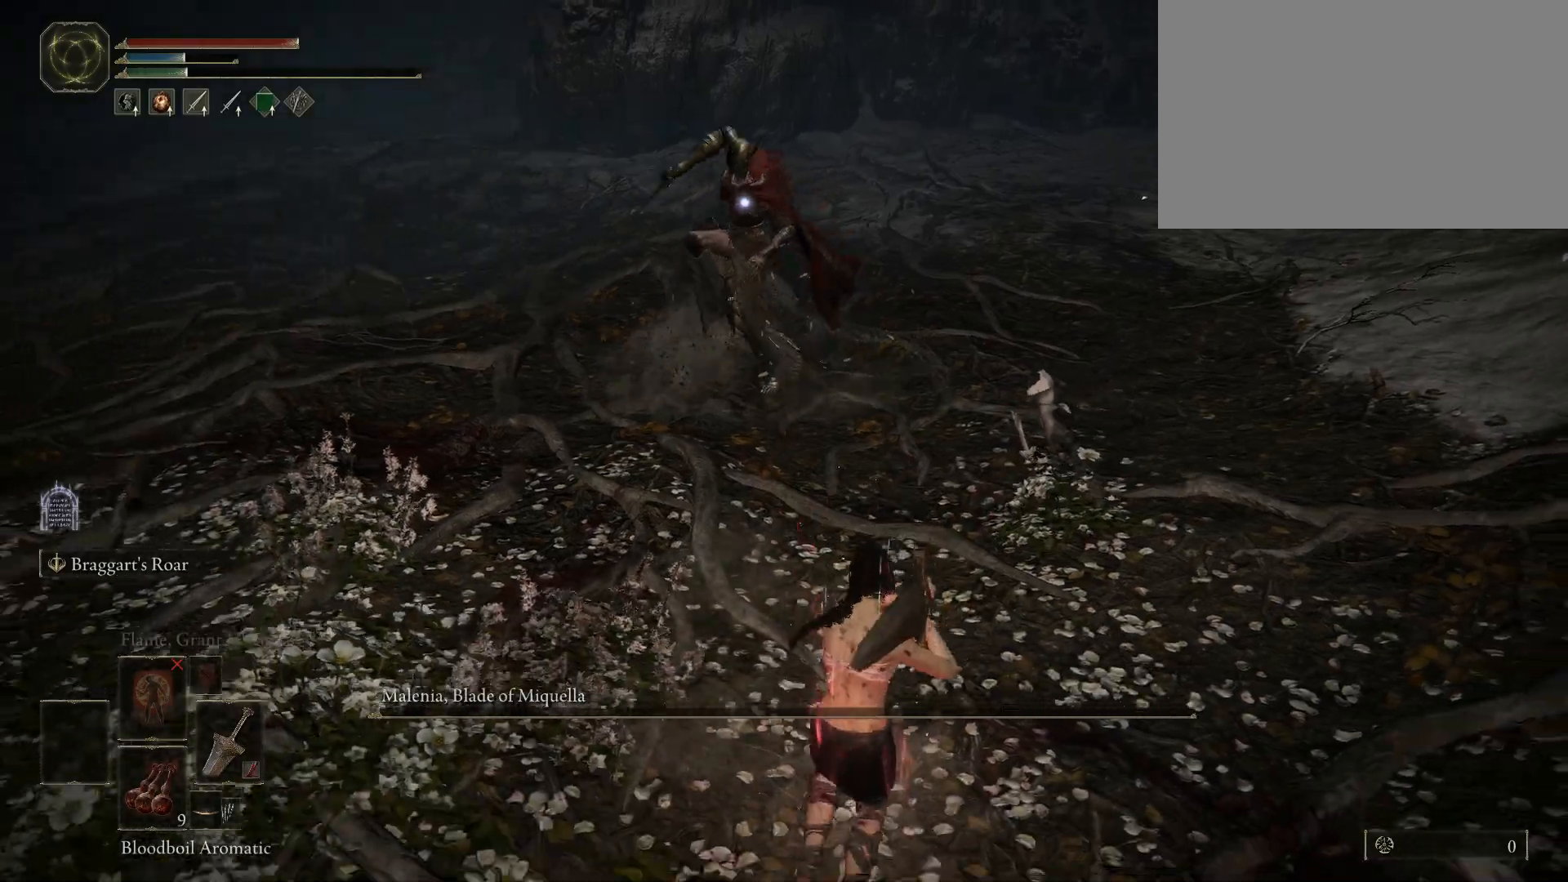
Gameplay with keyboard and mouse; each line is a JSON object with the keys and mouse buttons held at the frame after it. "events" lists presses ("down") and releases ("up") of "1", "2", "3", "4", "5", "a", "alt", "c", "caps_lock", "ctrl", "d", "e", "f", "g", "q", "r", "s", "shift", "space", "t", "tab", "v", "w", "x", "z", "mouse_left" and "mouse_wheel" between this image and that frame as [ms after this image, input, new state], when the widget could be followed in between. "mouse_left", "mouse_wheel" = the "left", "wheel" buttons of the "mouse" list. No other keys are recorded. "wheel" means that the mouse wheel is clicked or scrolled. Mouse movement is not recorded.
{"keys": [], "mouse": [], "events": [[217, "s", "up"]]}
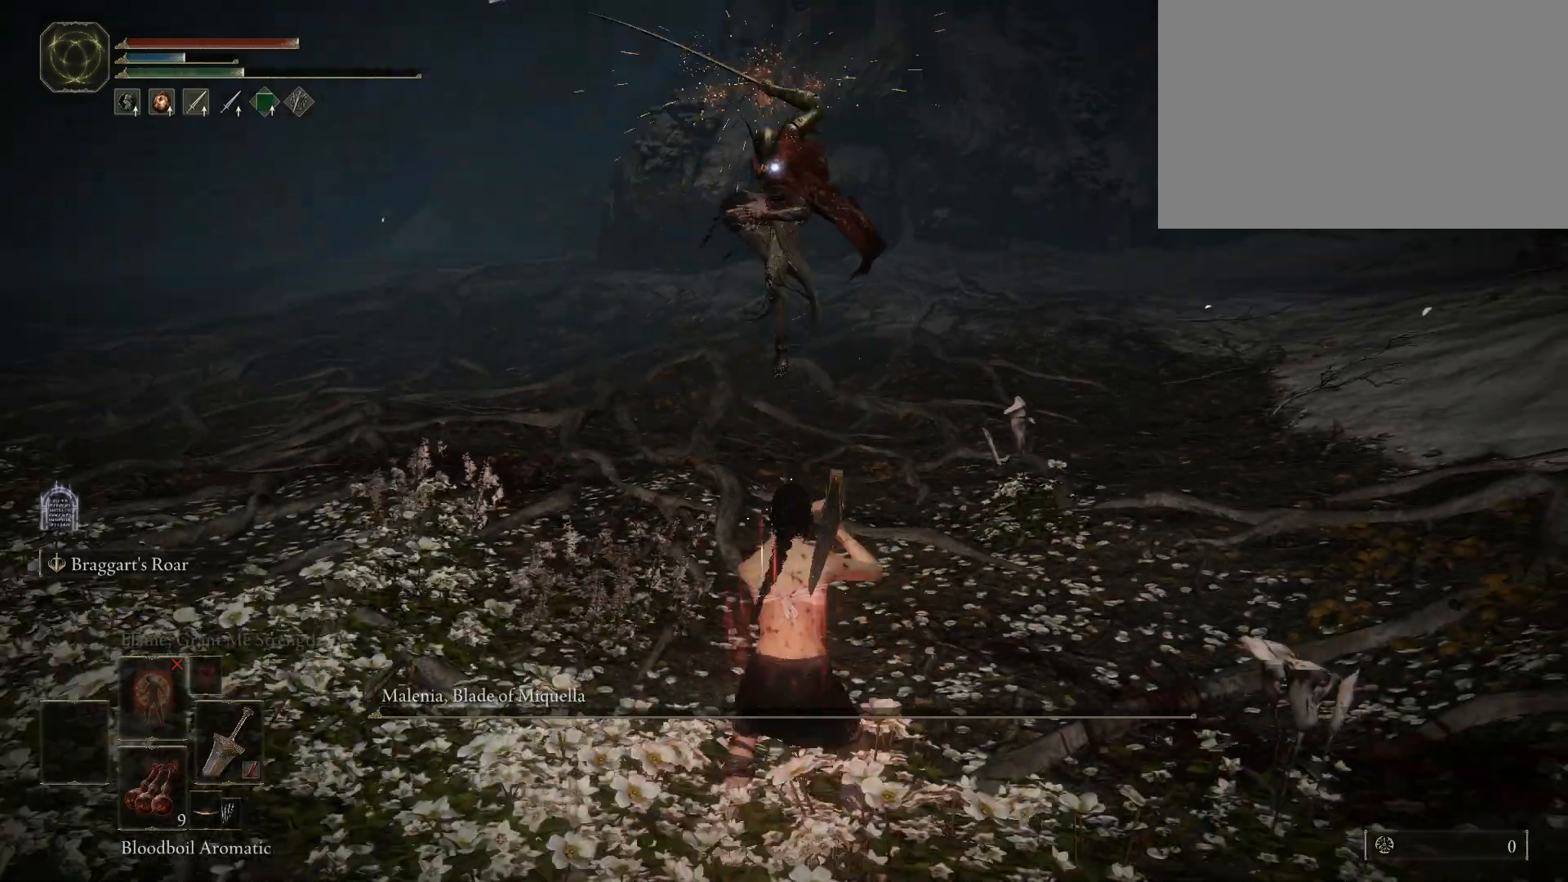
{"keys": ["s"], "mouse": [], "events": [[150, "s", "down"], [183, "space", "down"], [333, "space", "up"]]}
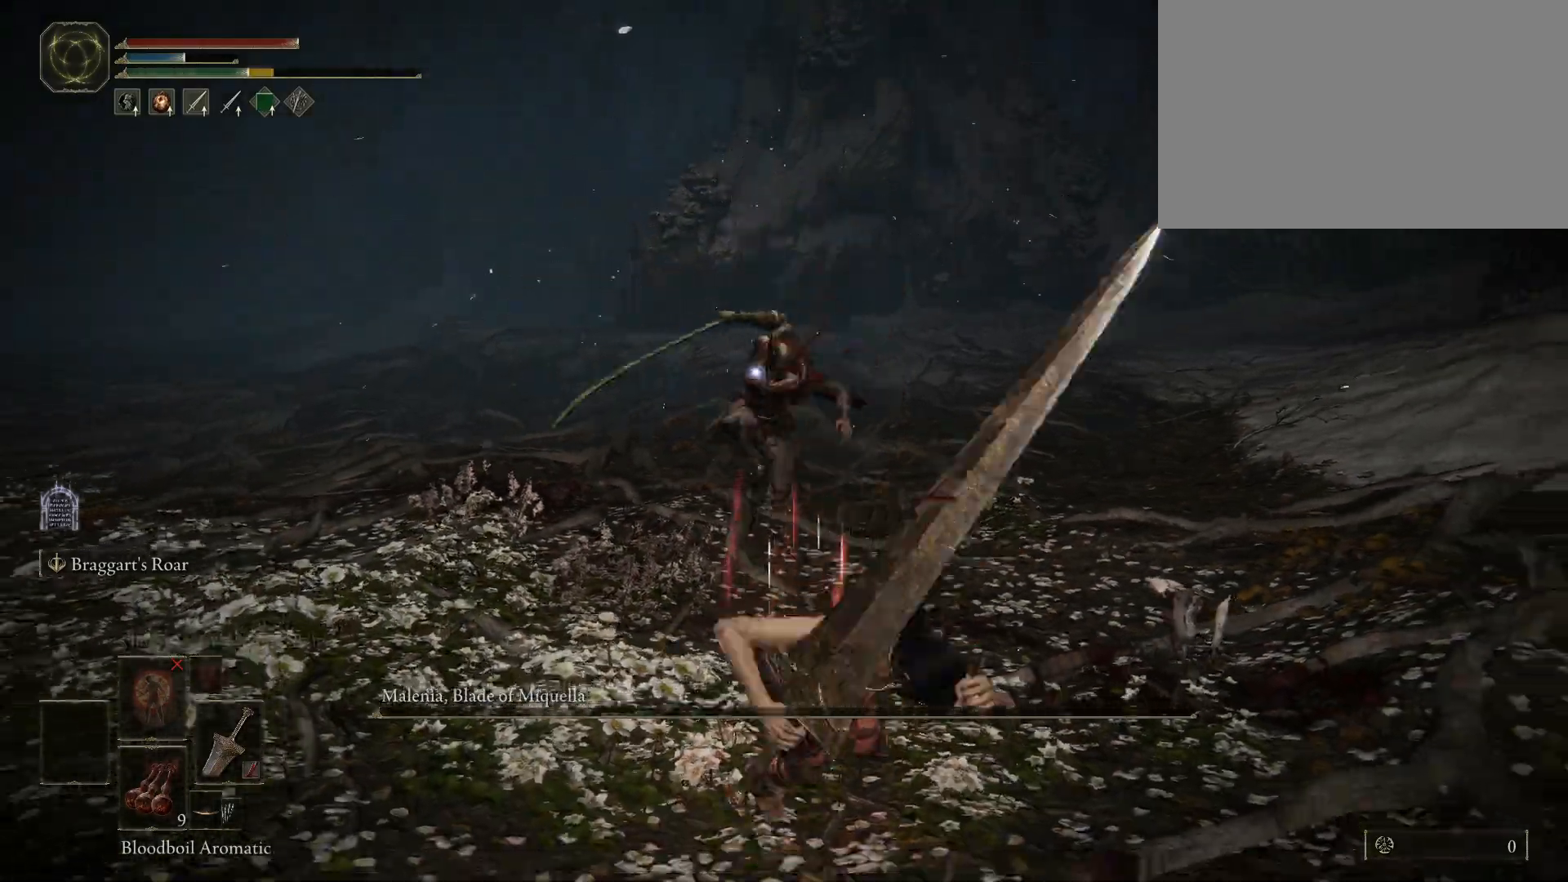
{"keys": [], "mouse": [], "events": [[67, "s", "up"], [167, "mouse_left", "down"], [350, "mouse_left", "up"]]}
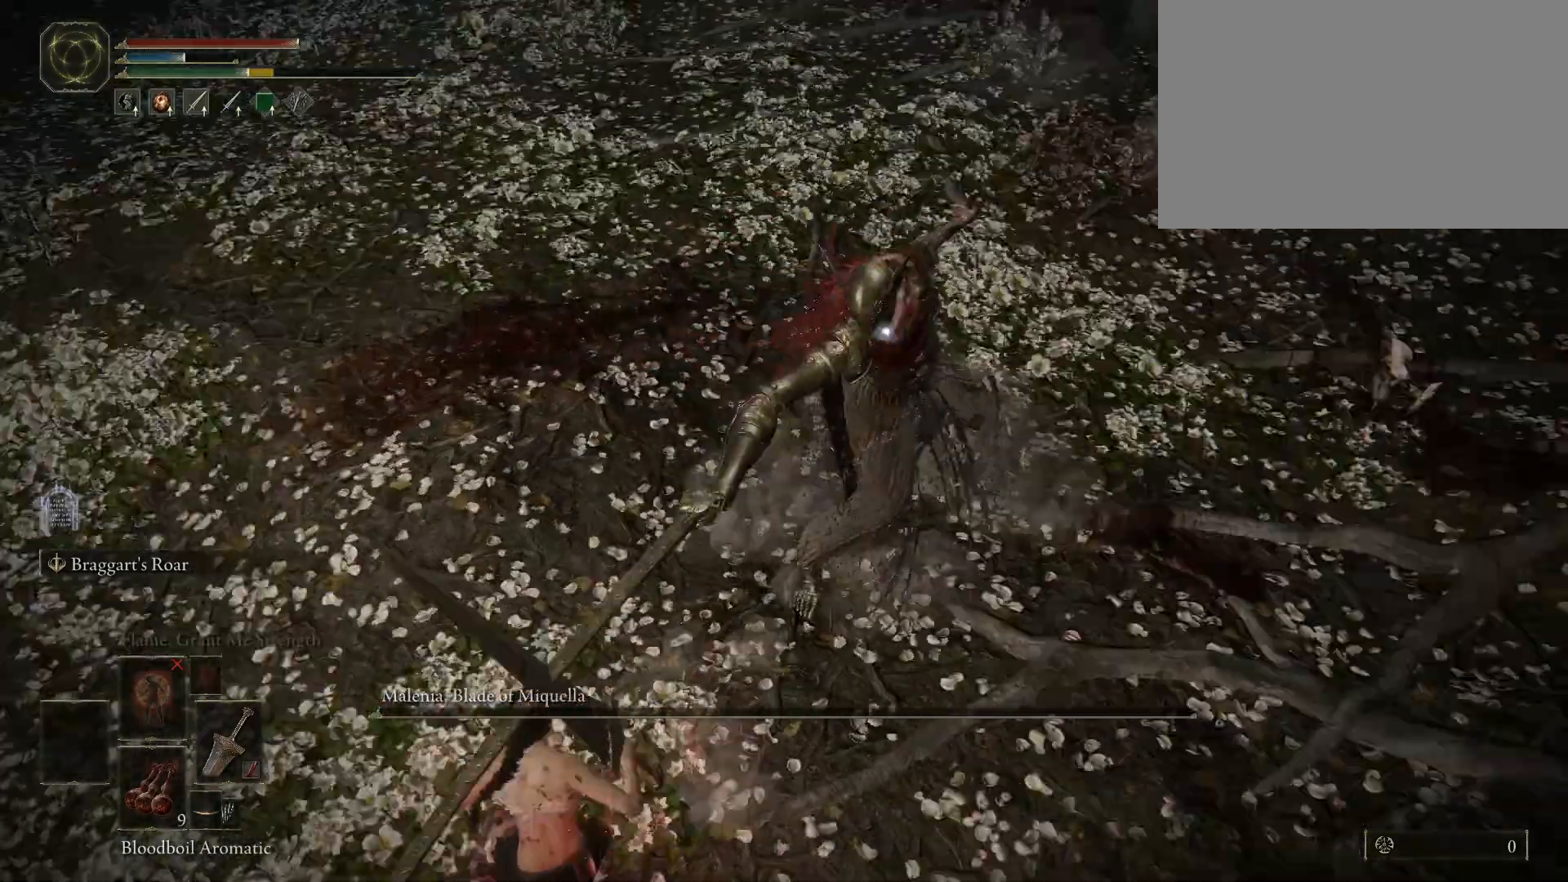
{"keys": [], "mouse": [], "events": []}
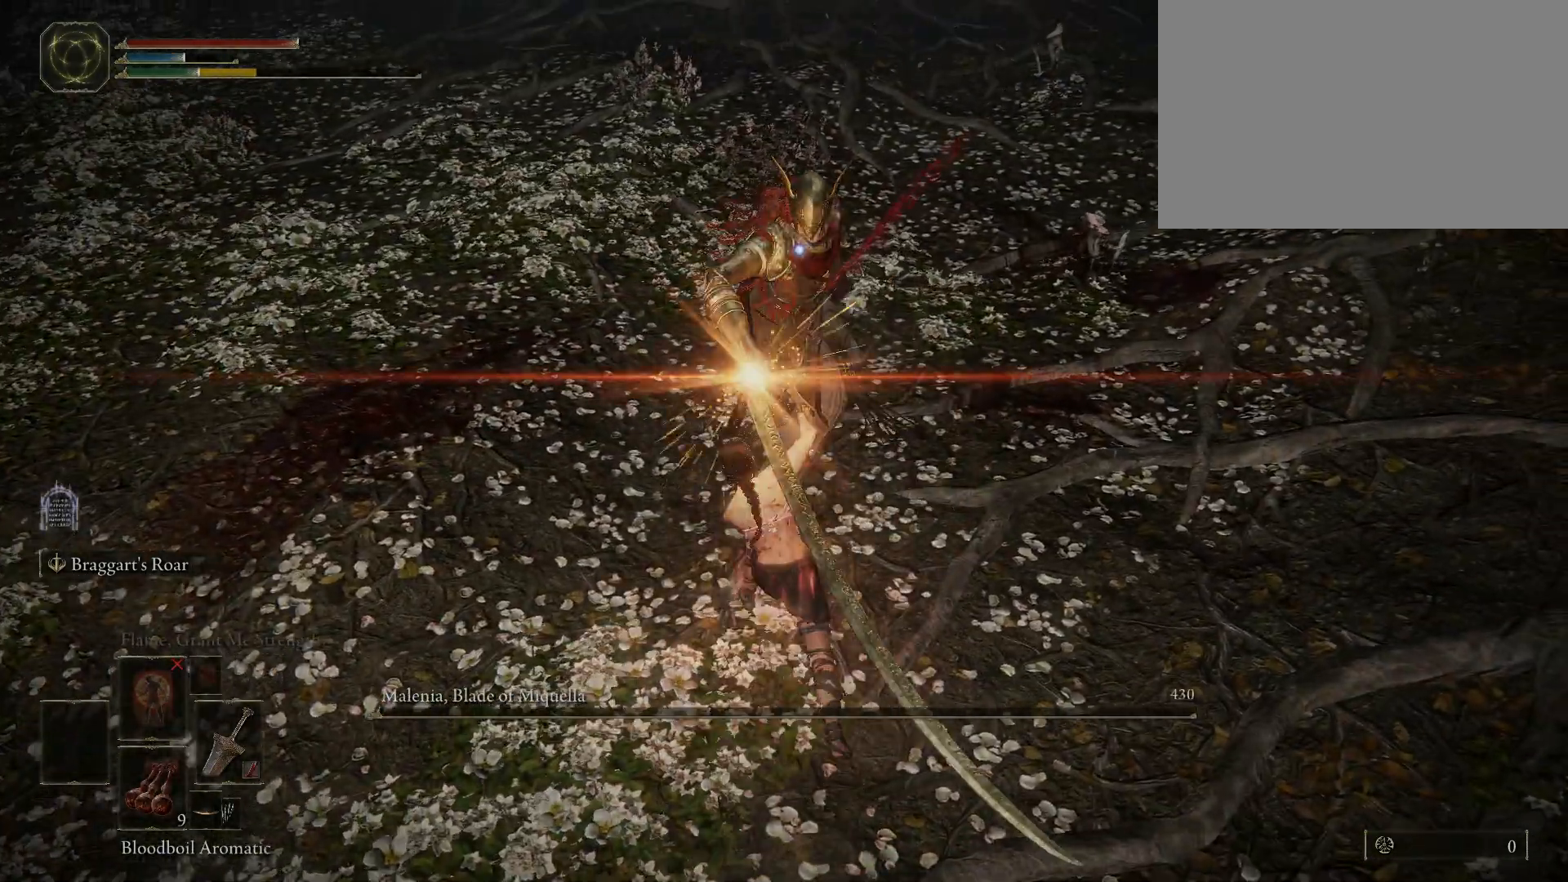
{"keys": [], "mouse": [], "events": []}
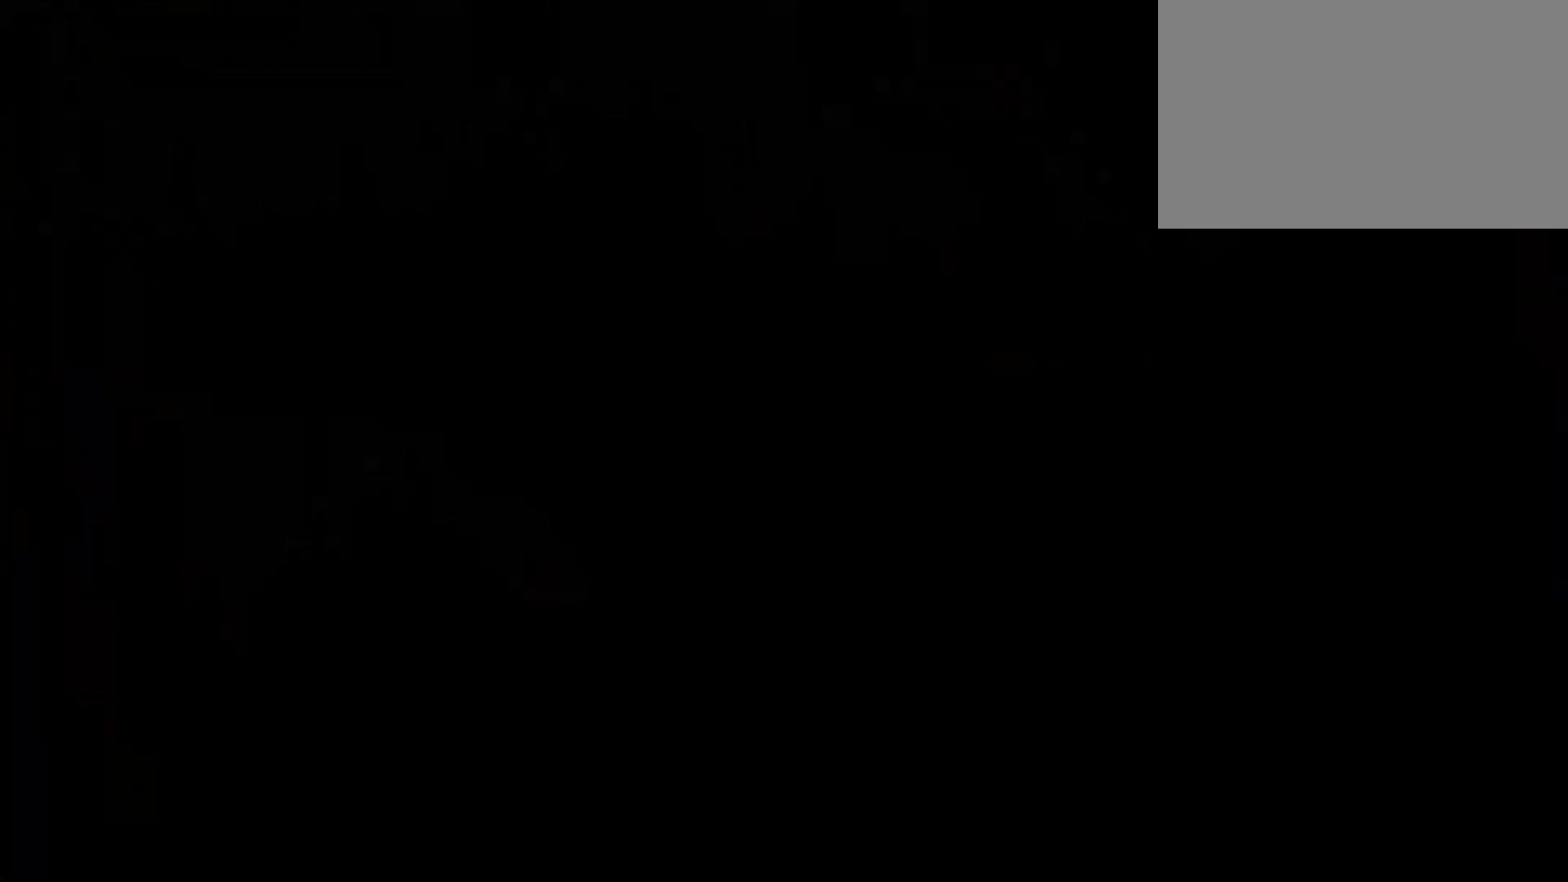
{"keys": [], "mouse": [], "events": []}
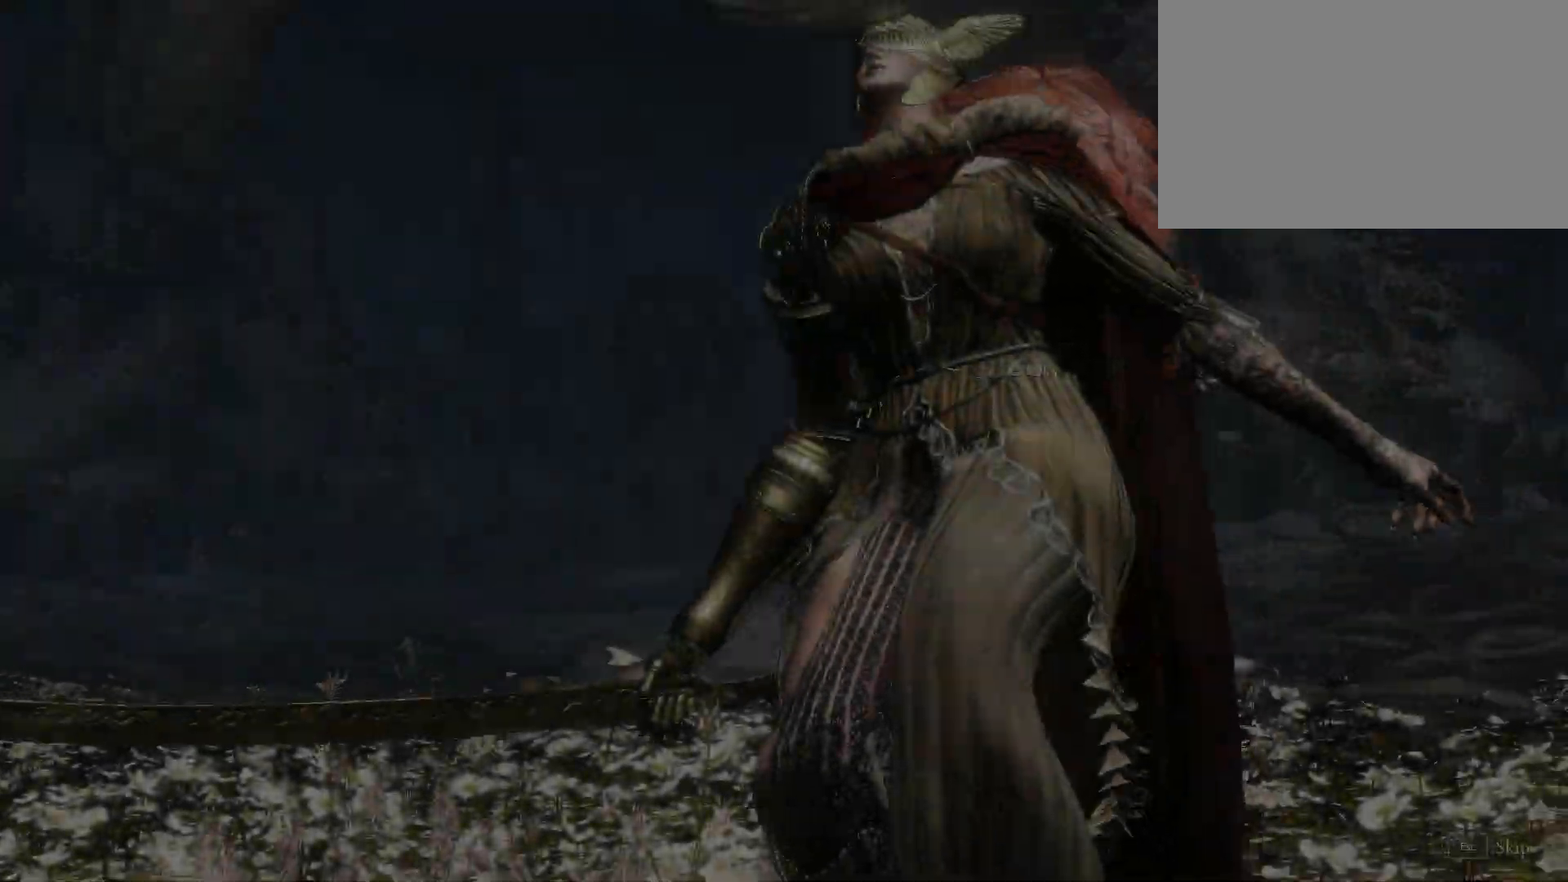
{"keys": [], "mouse": [], "events": []}
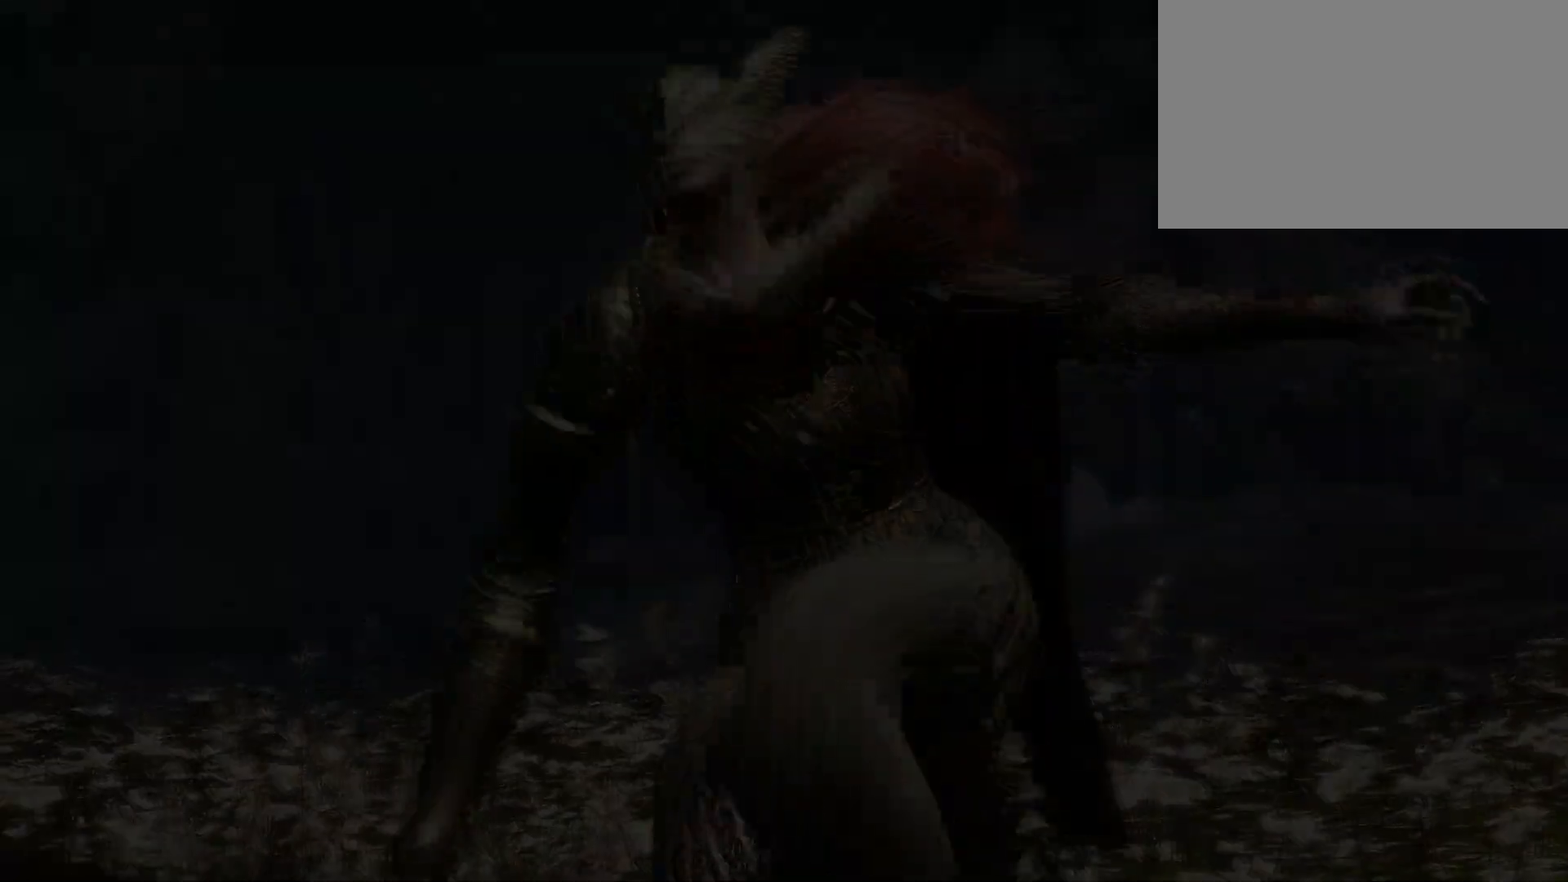
{"keys": [], "mouse": [], "events": []}
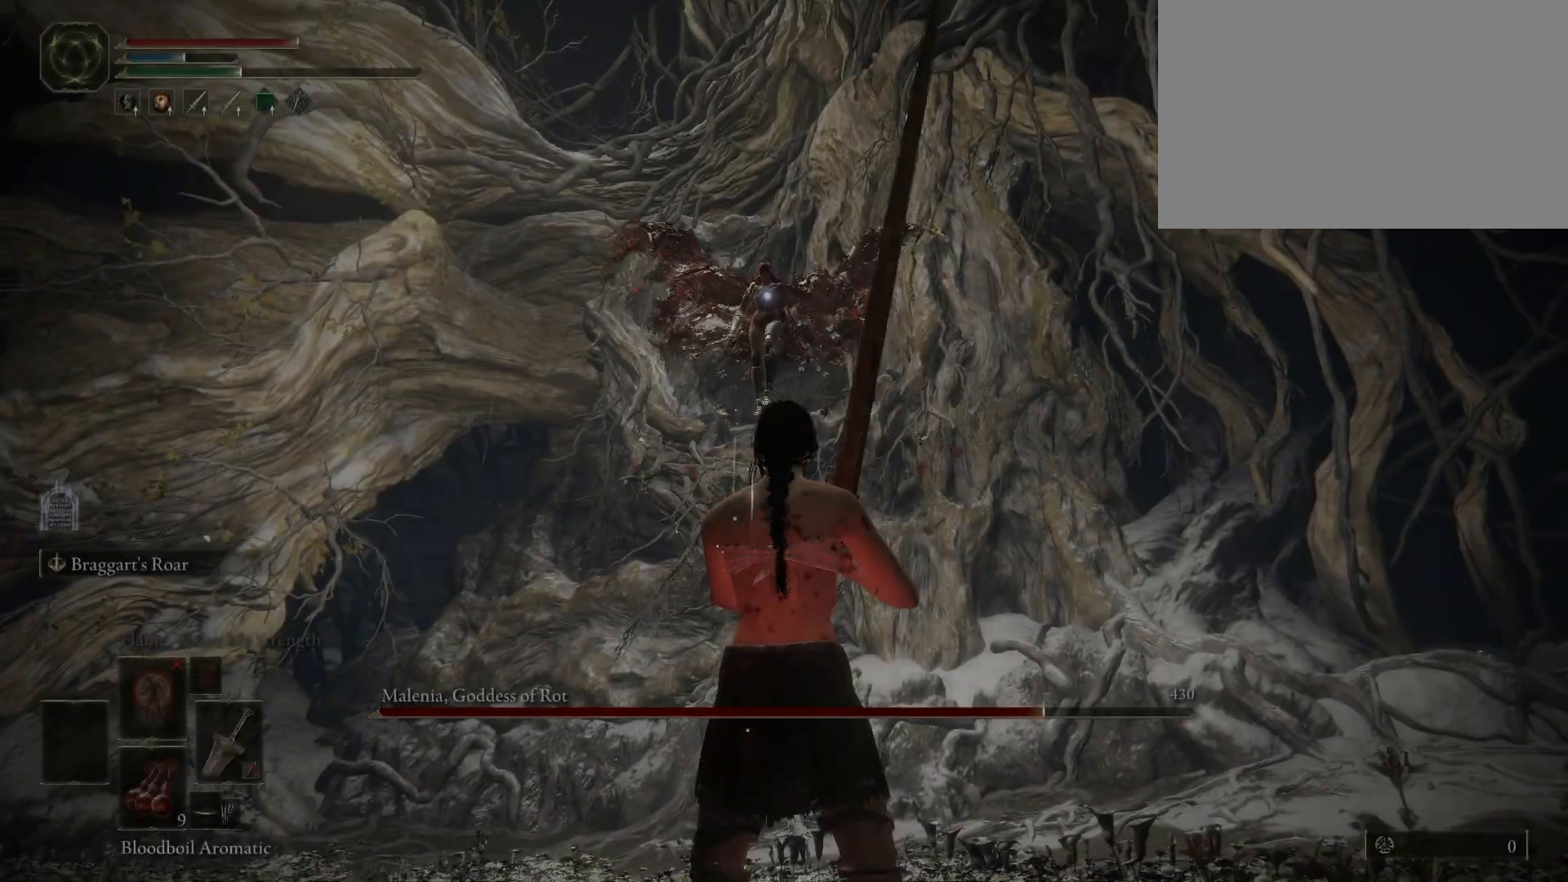
{"keys": [], "mouse": [], "events": []}
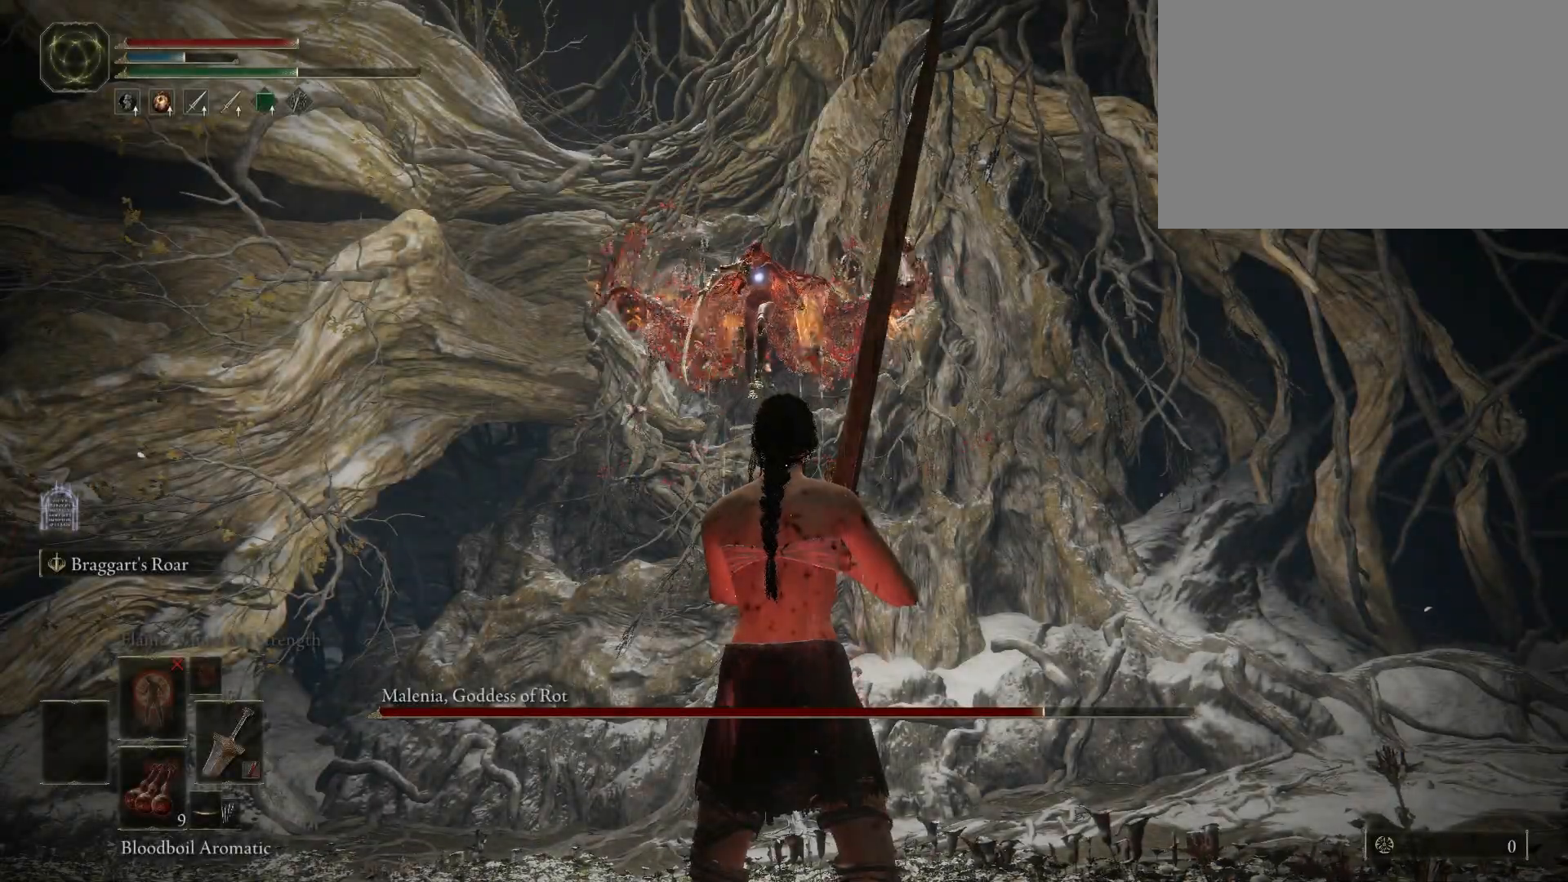
{"keys": [], "mouse": [], "events": []}
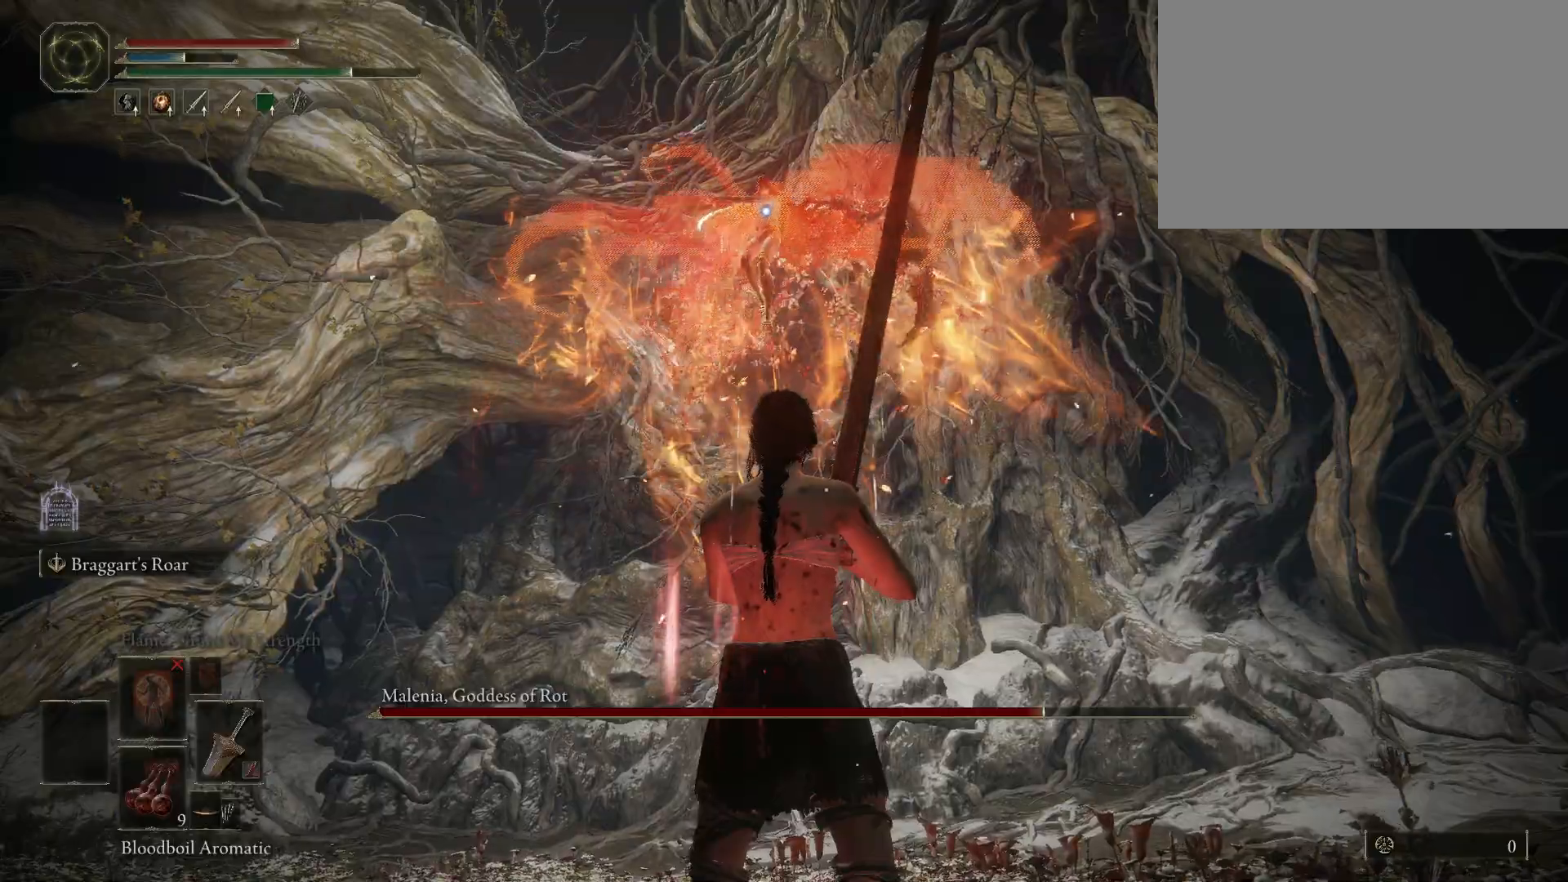
{"keys": [], "mouse": [], "events": []}
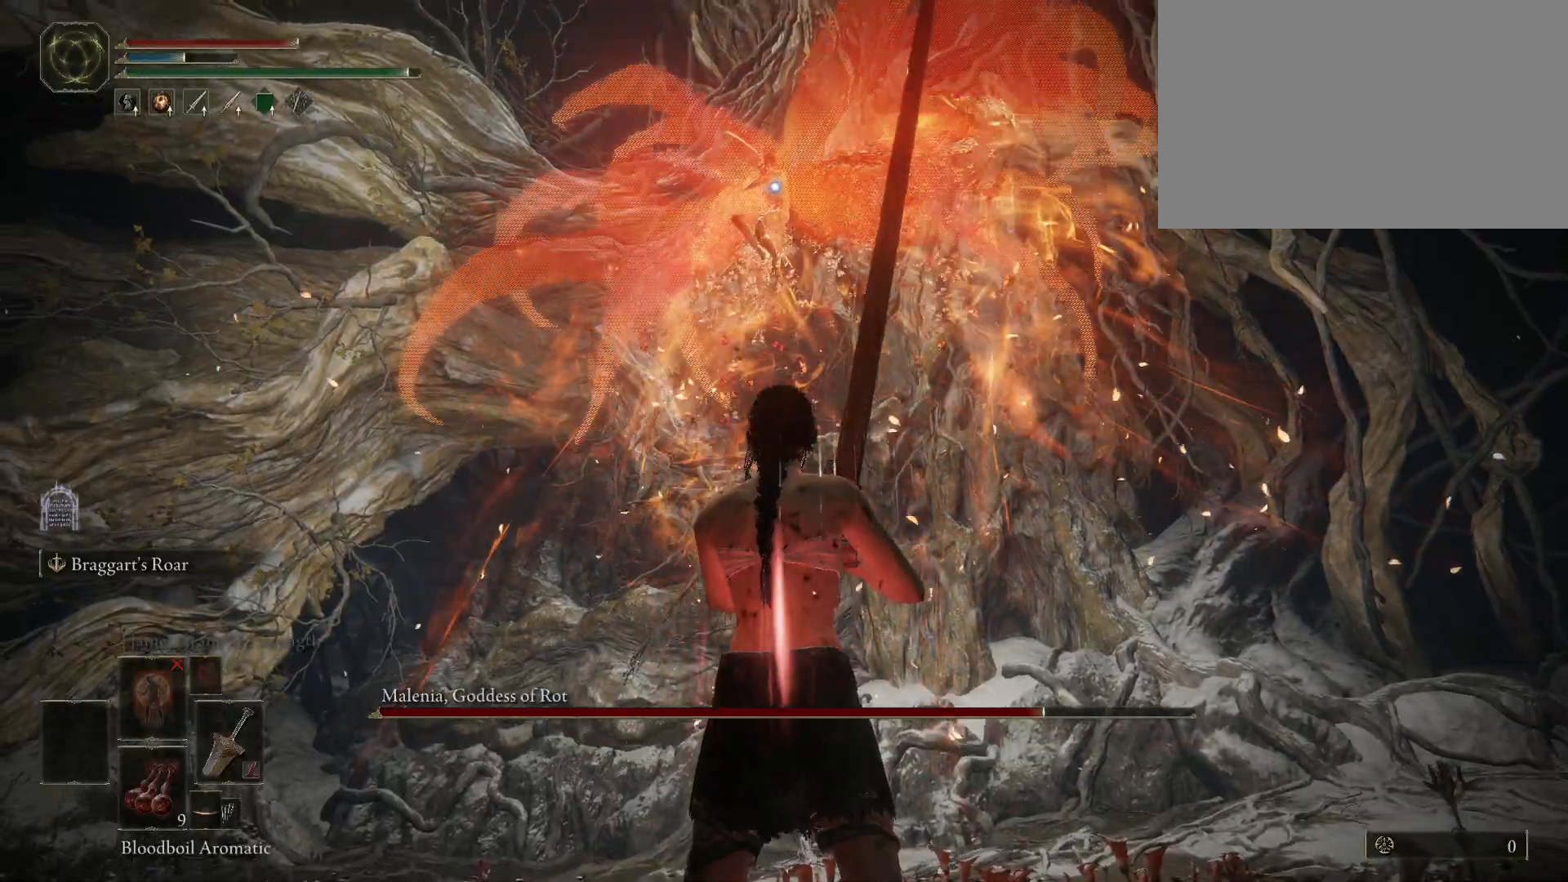
{"keys": [], "mouse": [], "events": []}
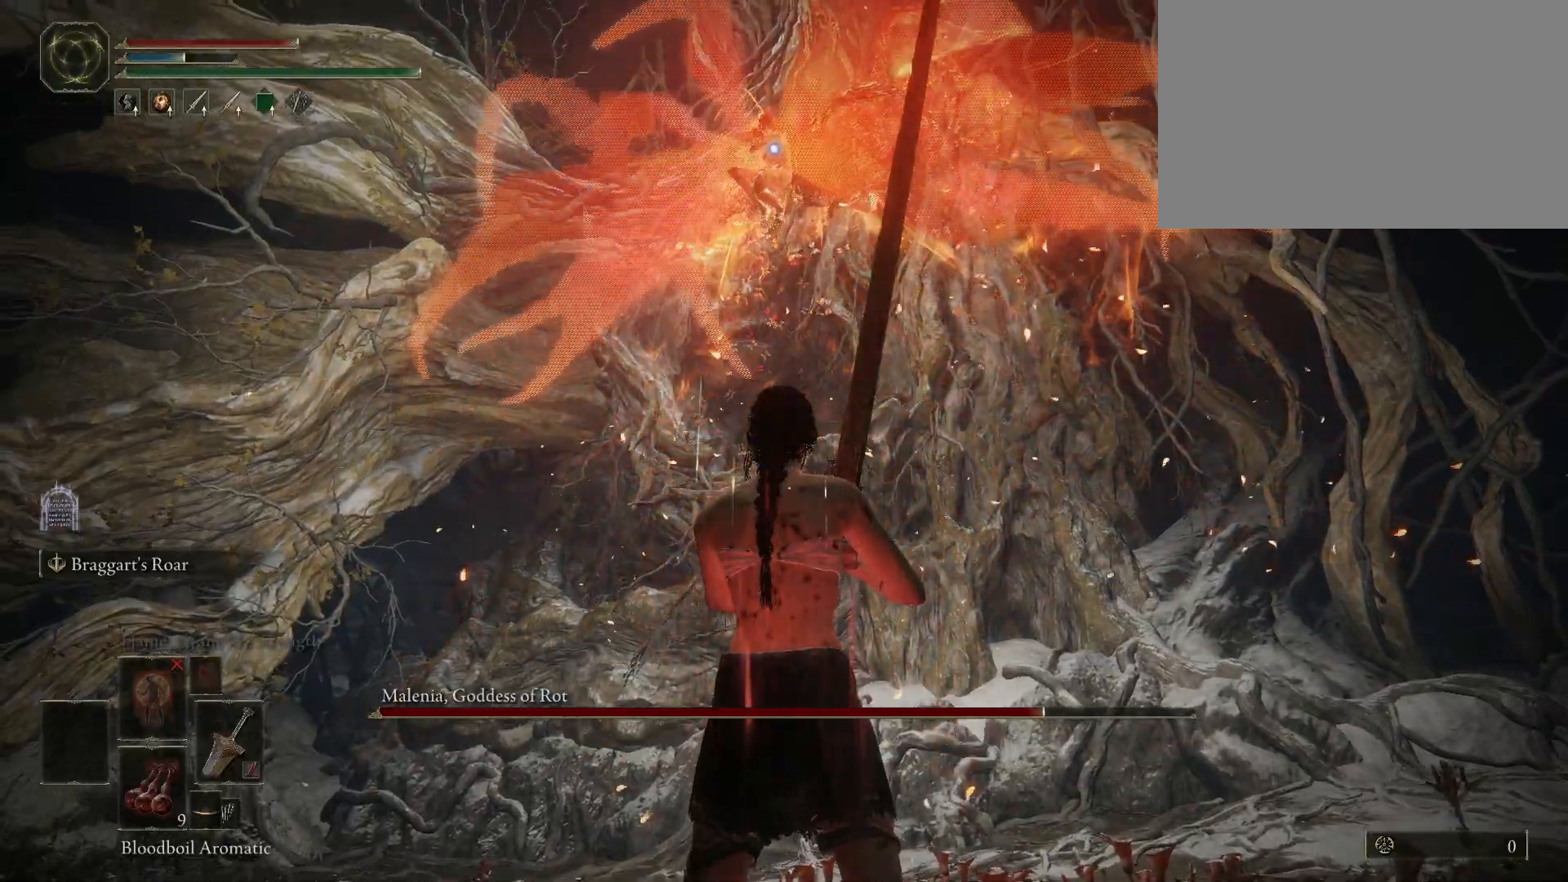
{"keys": ["s"], "mouse": [], "events": [[450, "s", "down"]]}
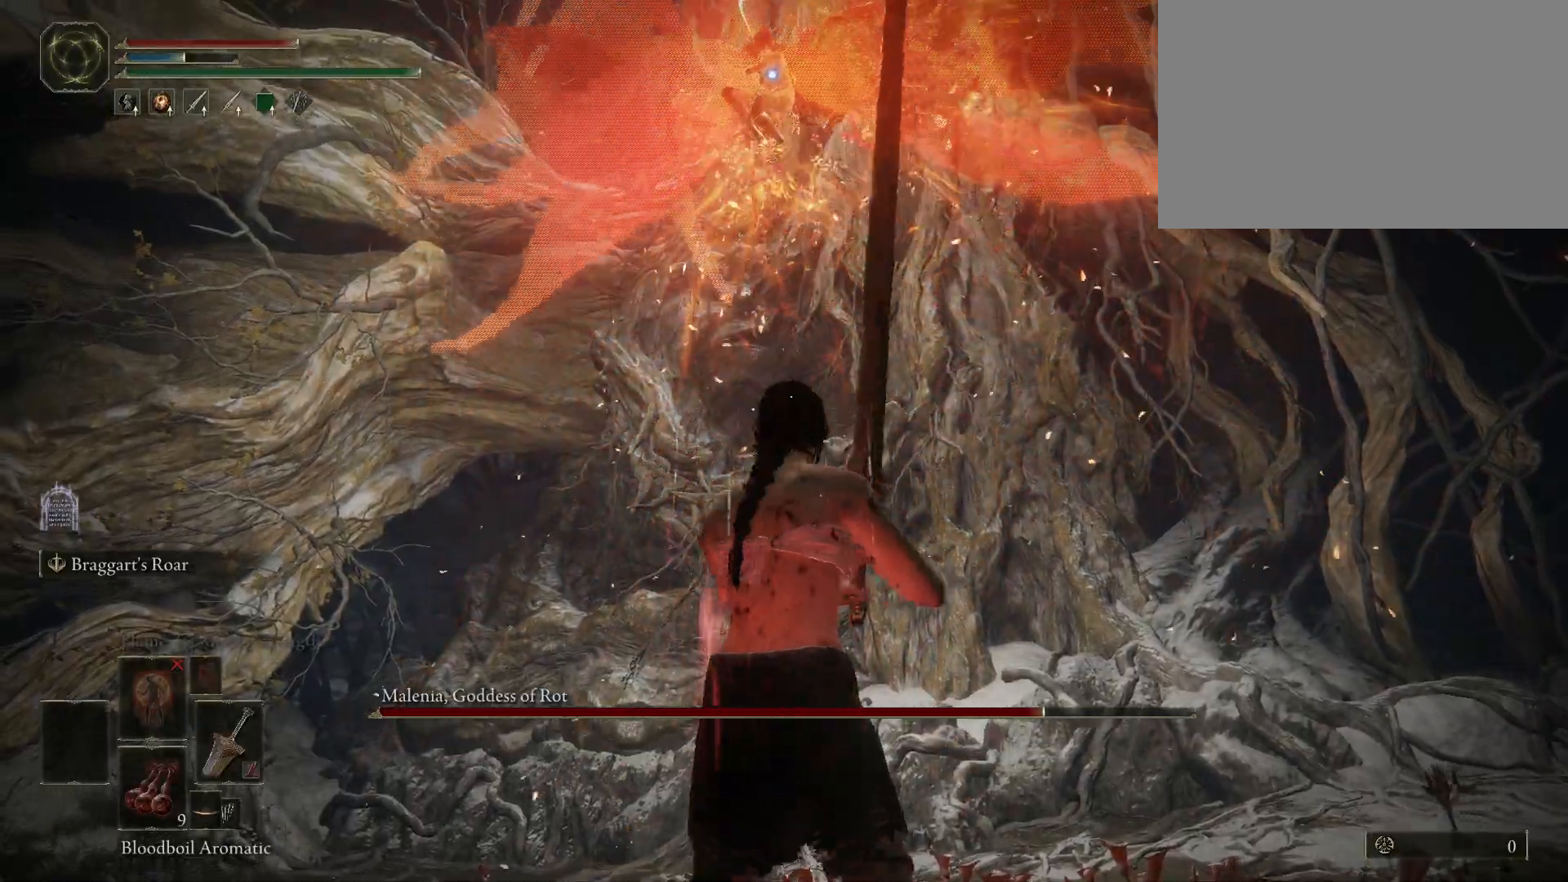
{"keys": ["s"], "mouse": [], "events": [[50, "space", "down"], [200, "space", "up"]]}
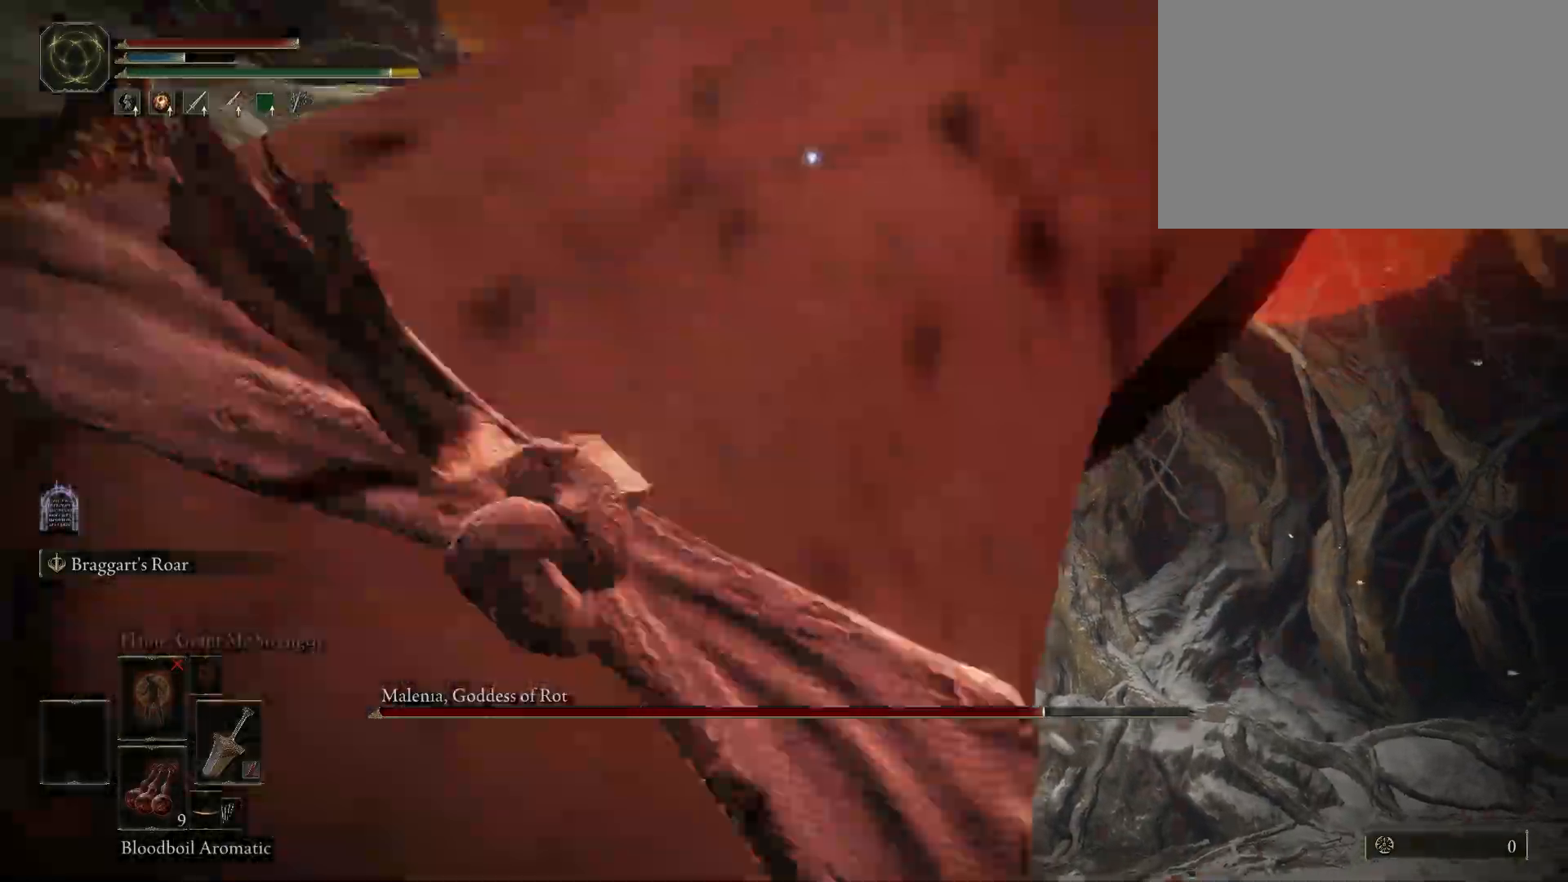
{"keys": ["s"], "mouse": [], "events": []}
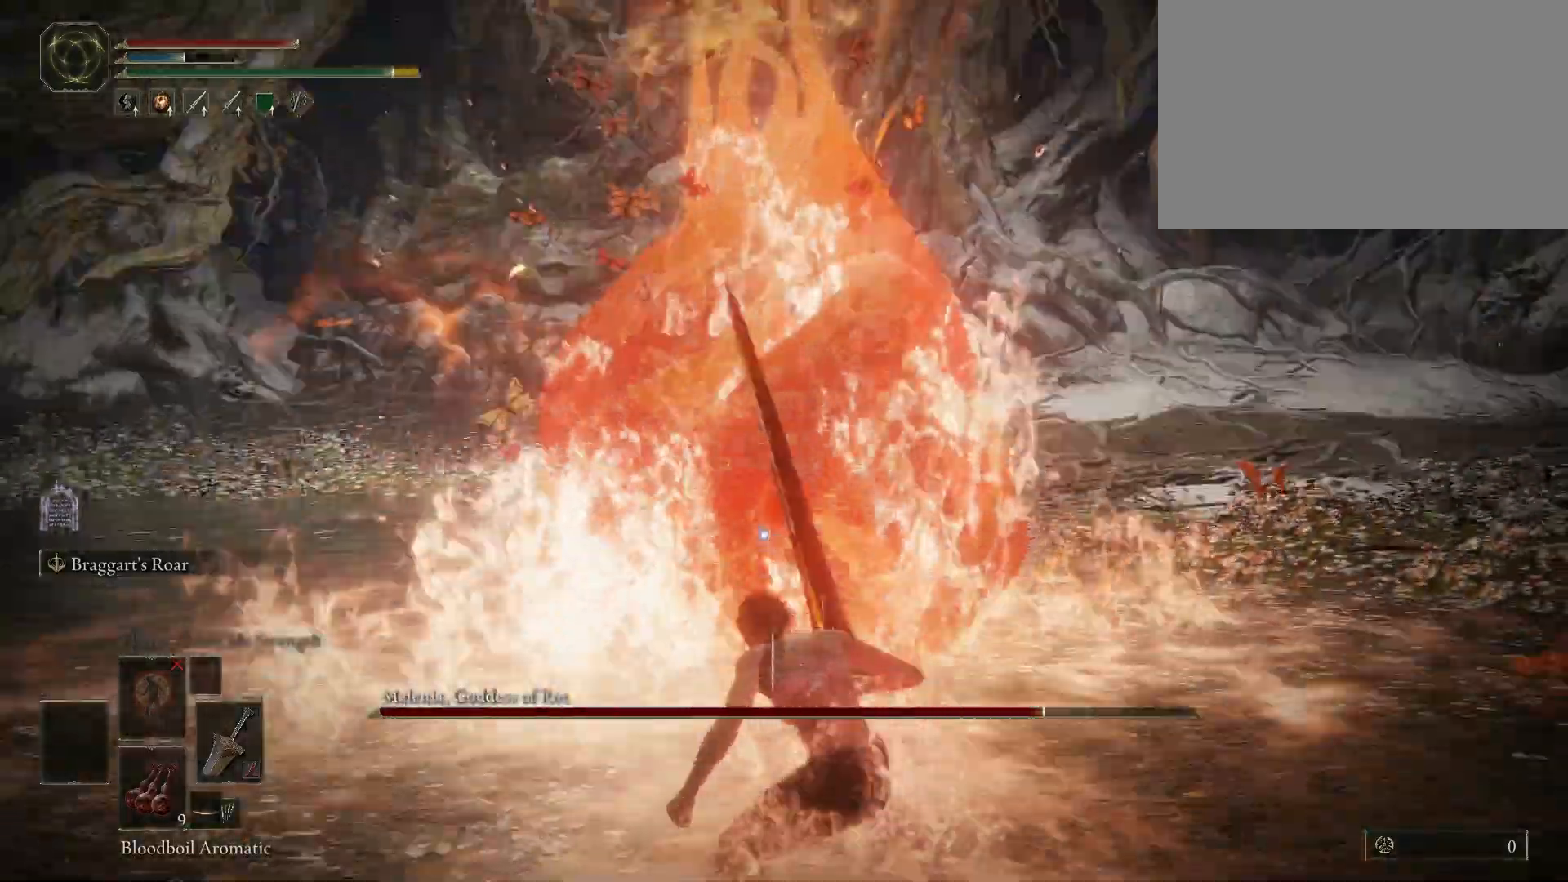
{"keys": ["s"], "mouse": [], "events": []}
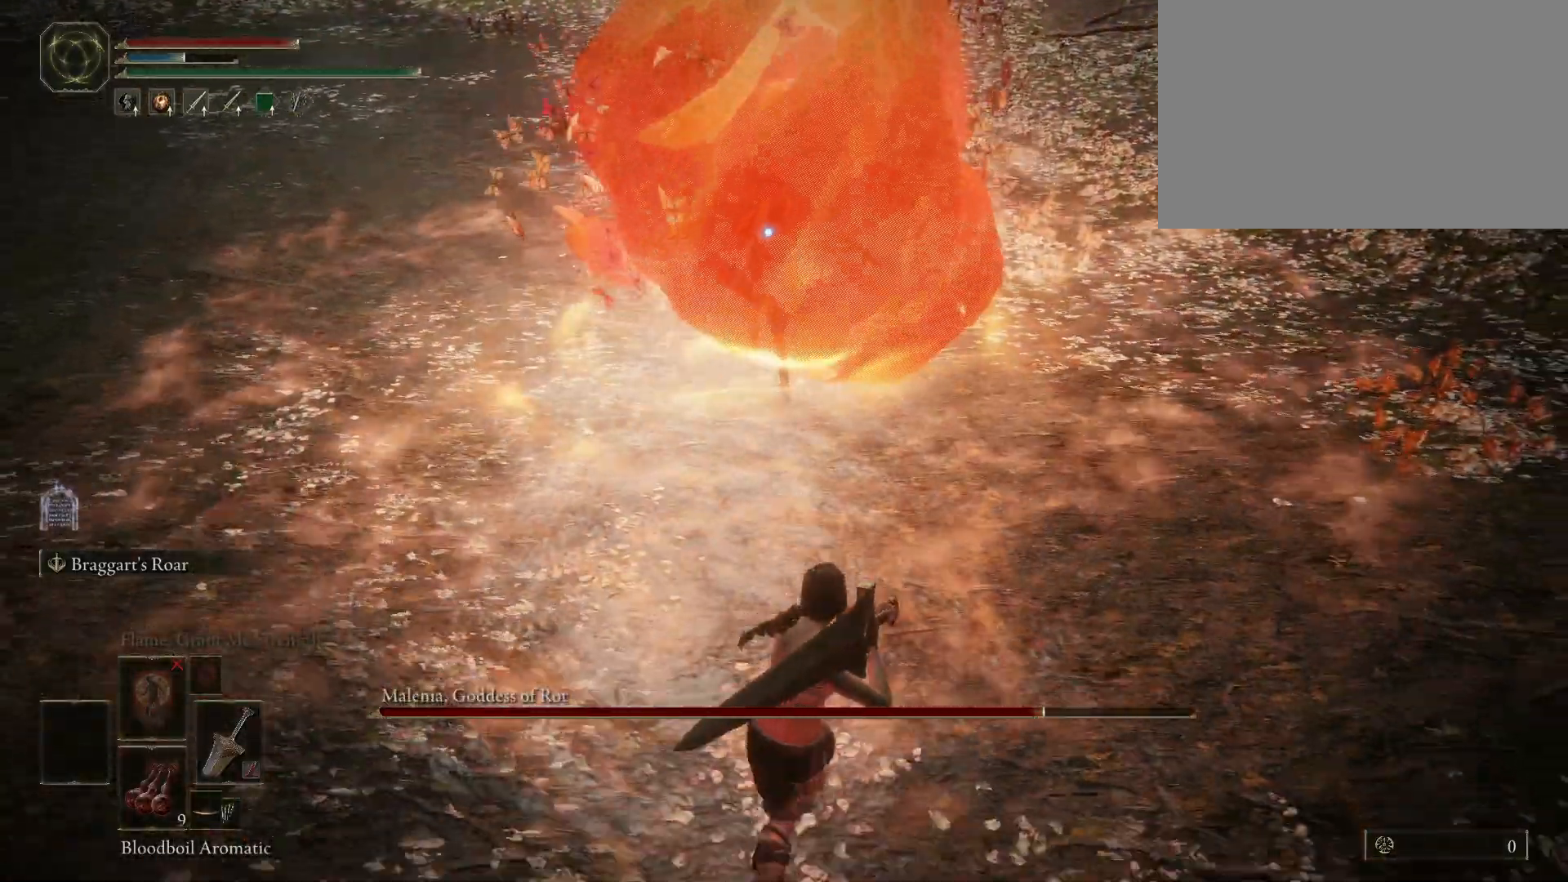
{"keys": ["s", "space"], "mouse": [], "events": [[383, "space", "down"]]}
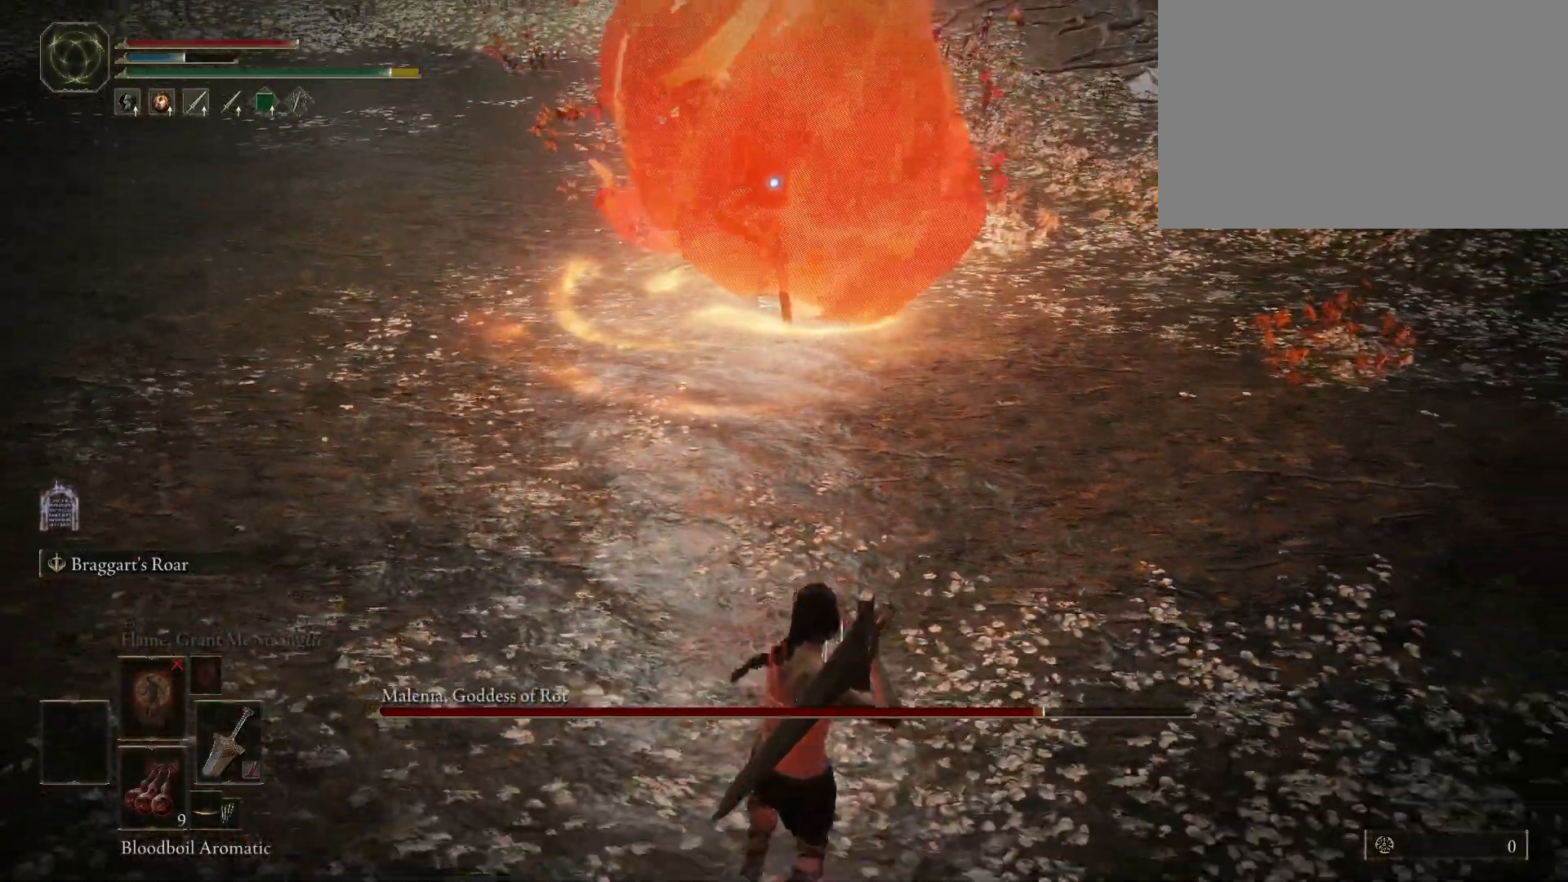
{"keys": ["s"], "mouse": [], "events": [[17, "space", "up"]]}
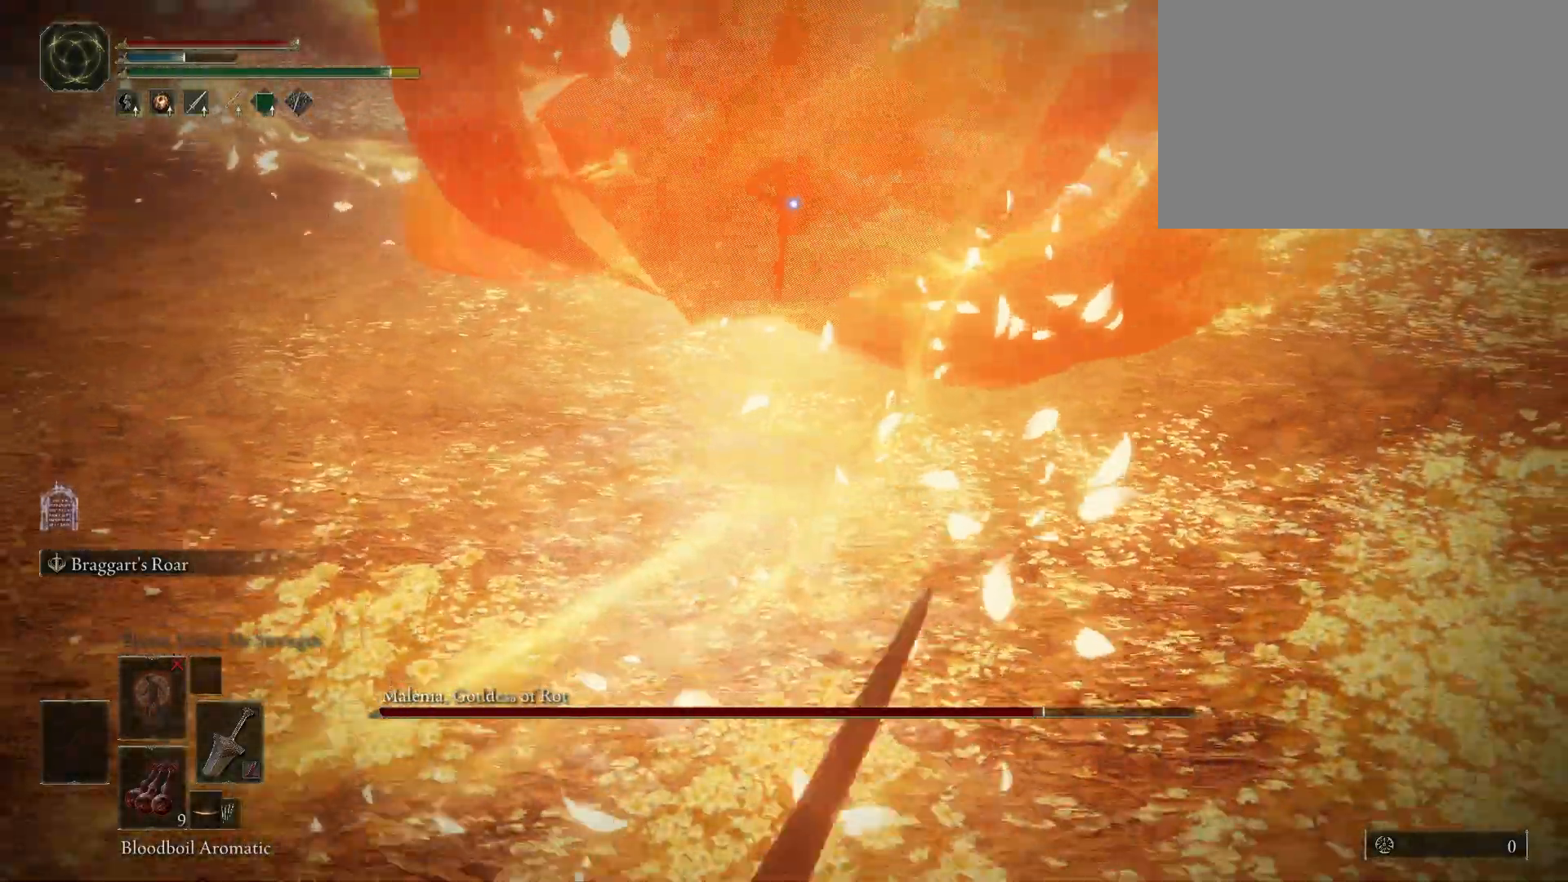
{"keys": ["s"], "mouse": [], "events": []}
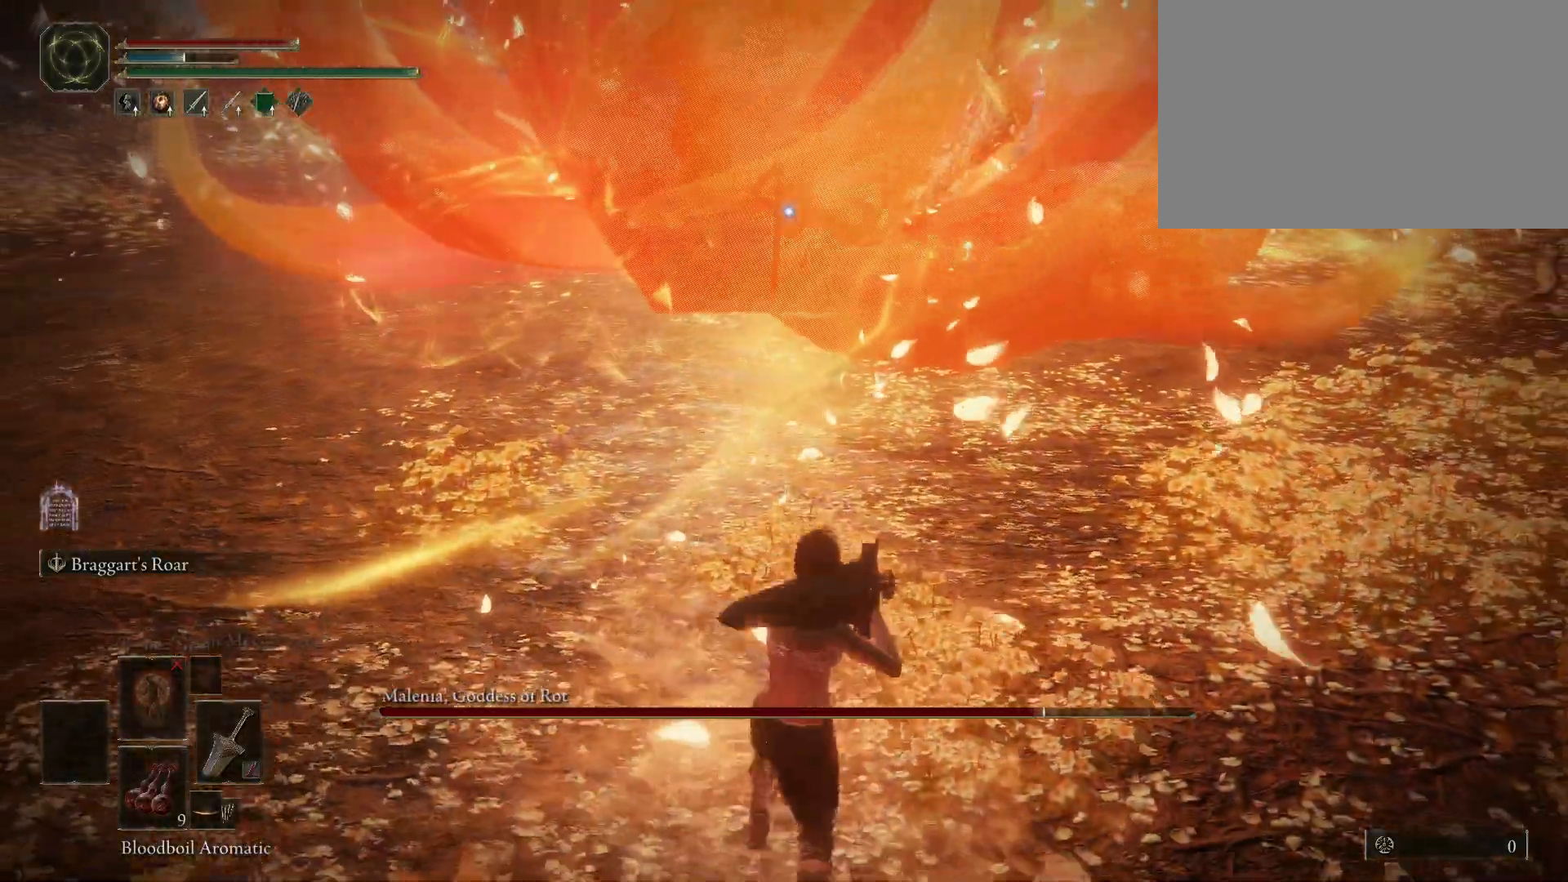
{"keys": ["ctrl", "s"], "mouse": [], "events": [[433, "ctrl", "down"]]}
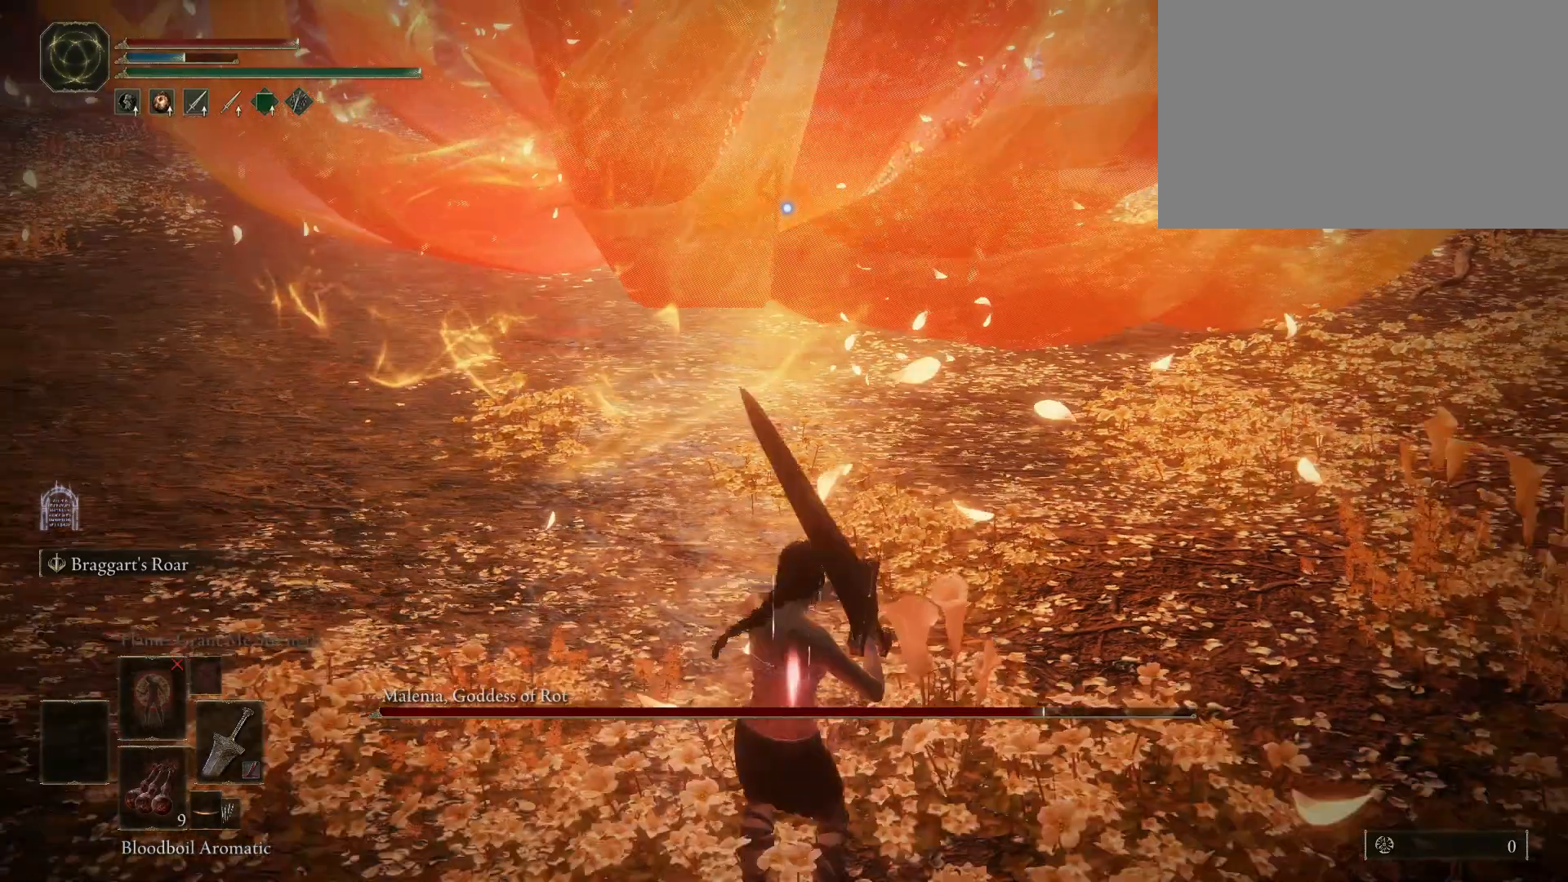
{"keys": [], "mouse": [], "events": [[83, "ctrl", "up"], [350, "s", "up"]]}
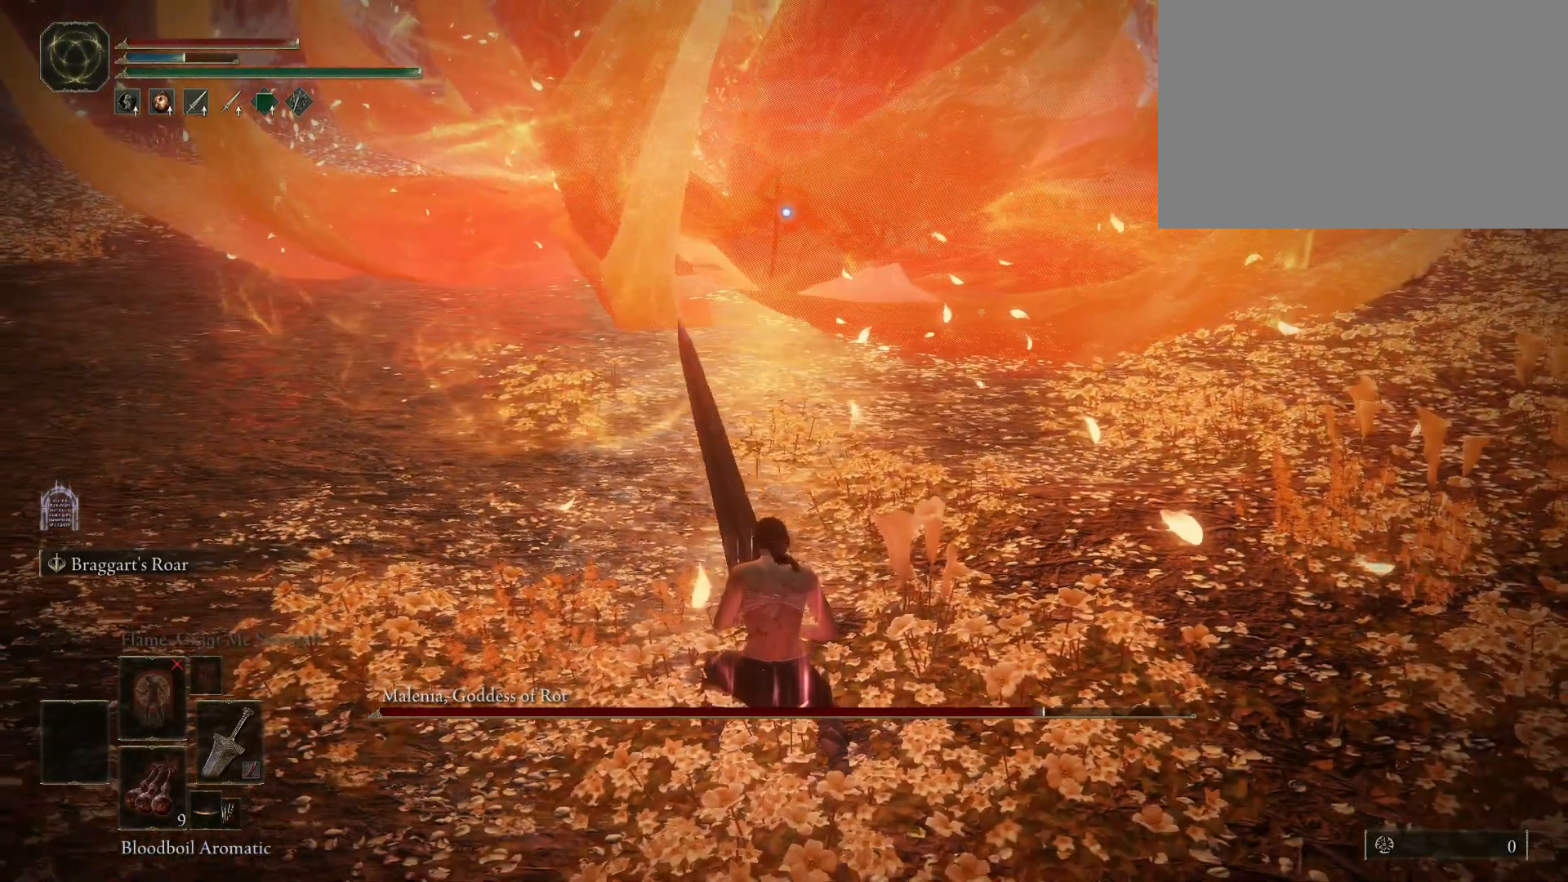
{"keys": [], "mouse": [], "events": []}
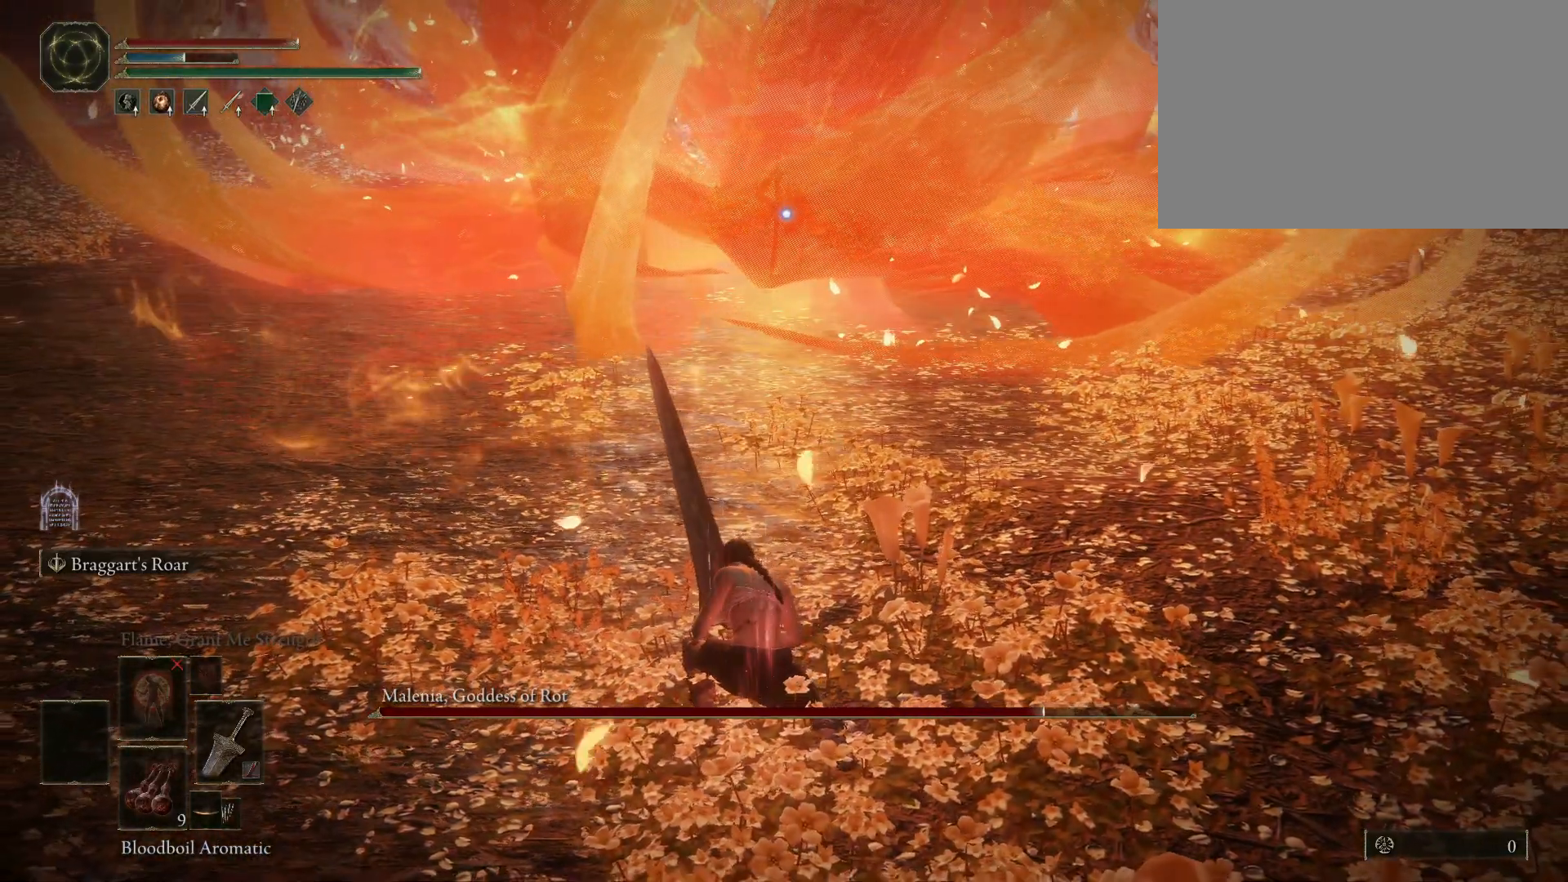
{"keys": [], "mouse": [], "events": []}
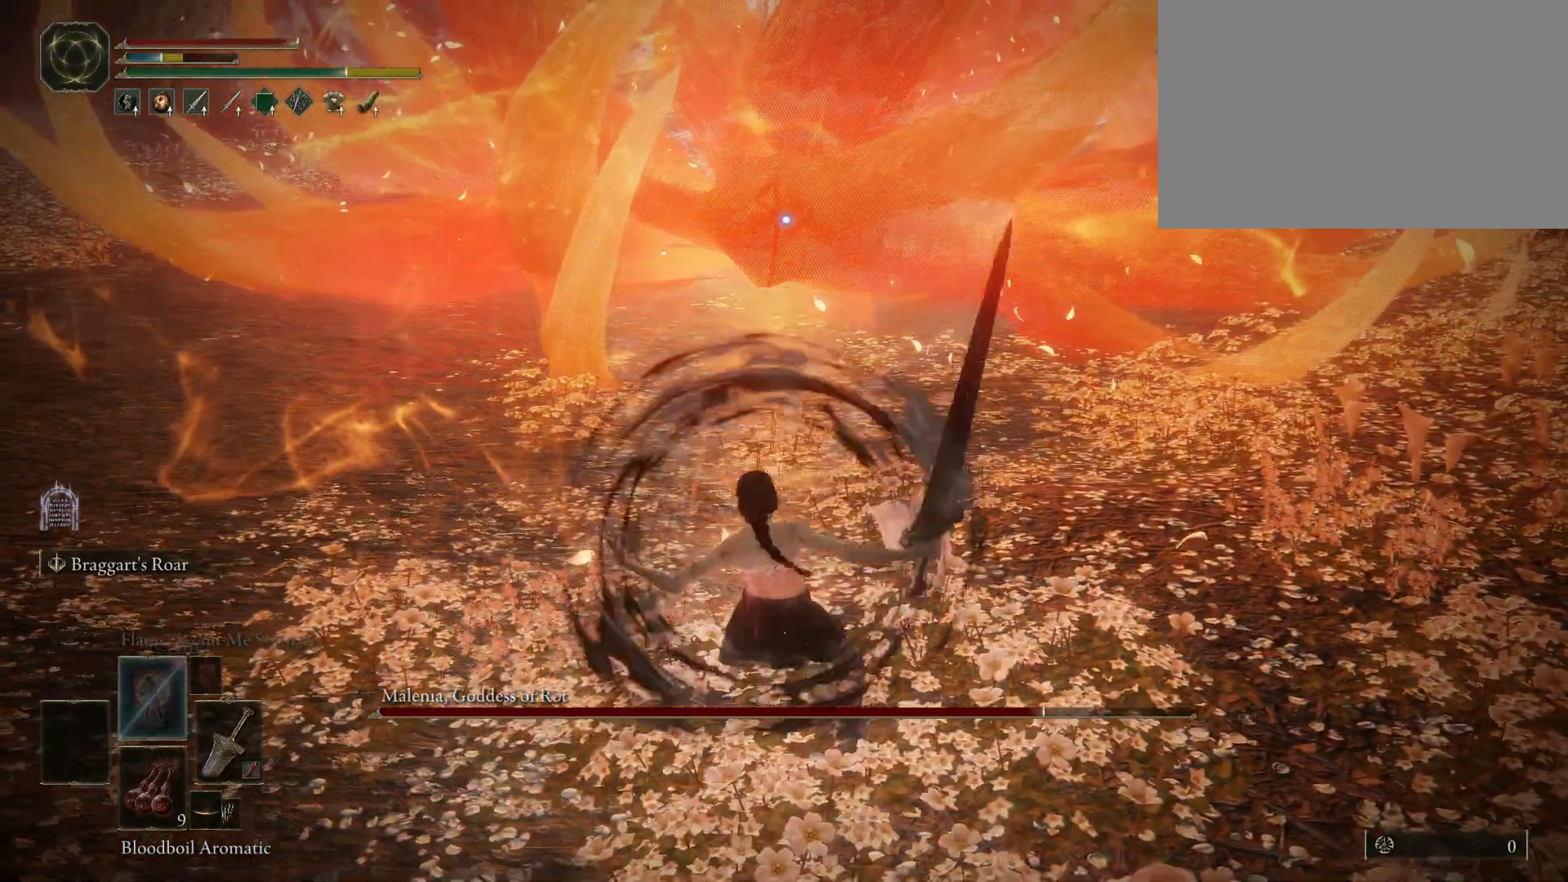
{"keys": [], "mouse": [], "events": [[250, "r", "down"], [350, "r", "up"]]}
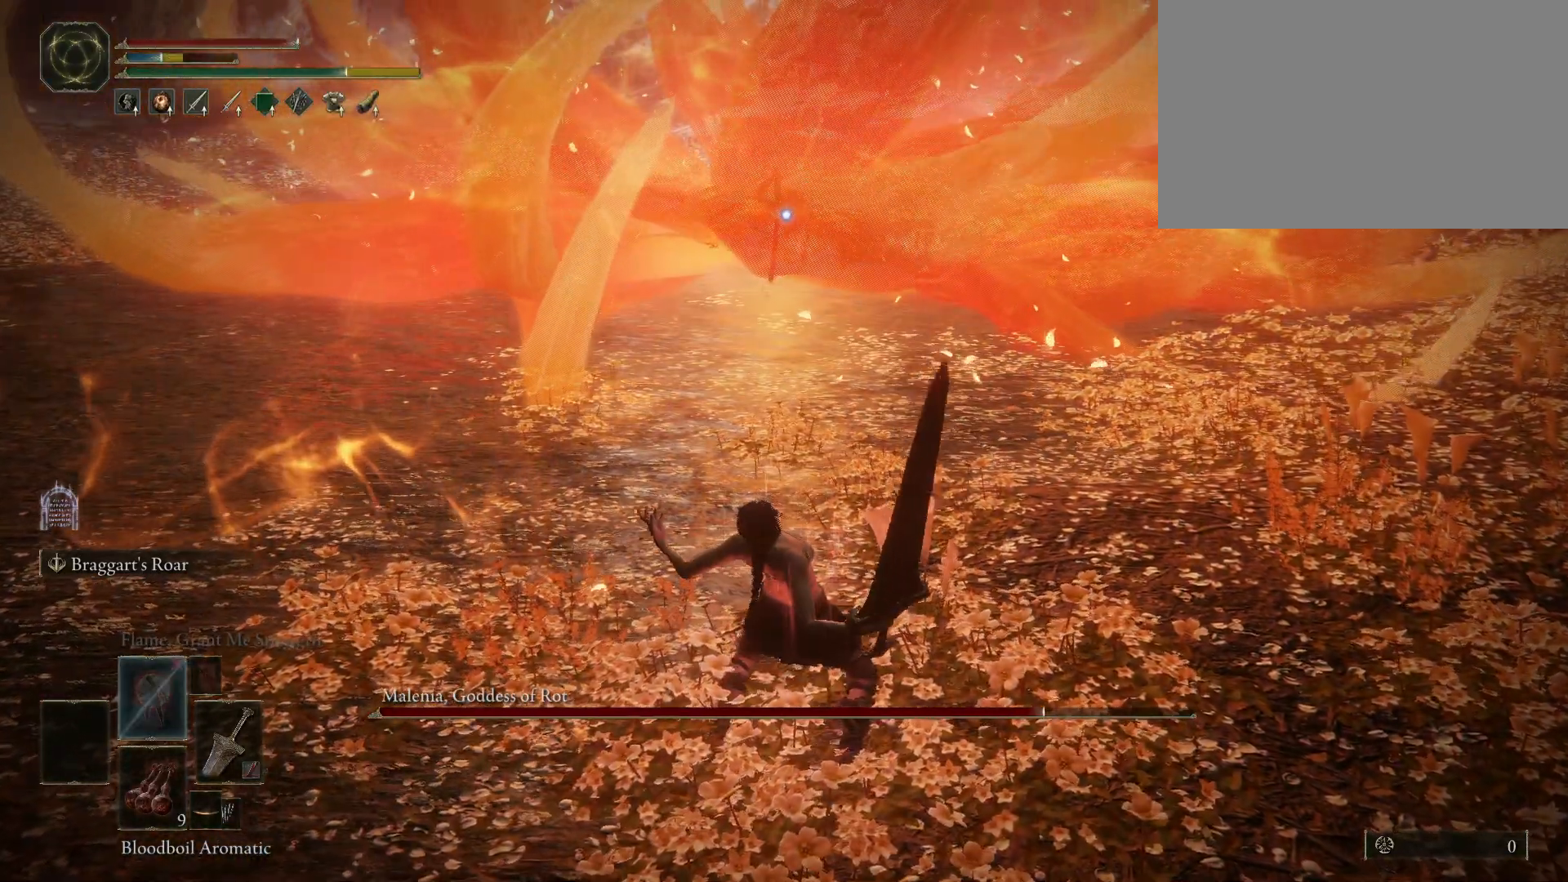
{"keys": [], "mouse": [], "events": []}
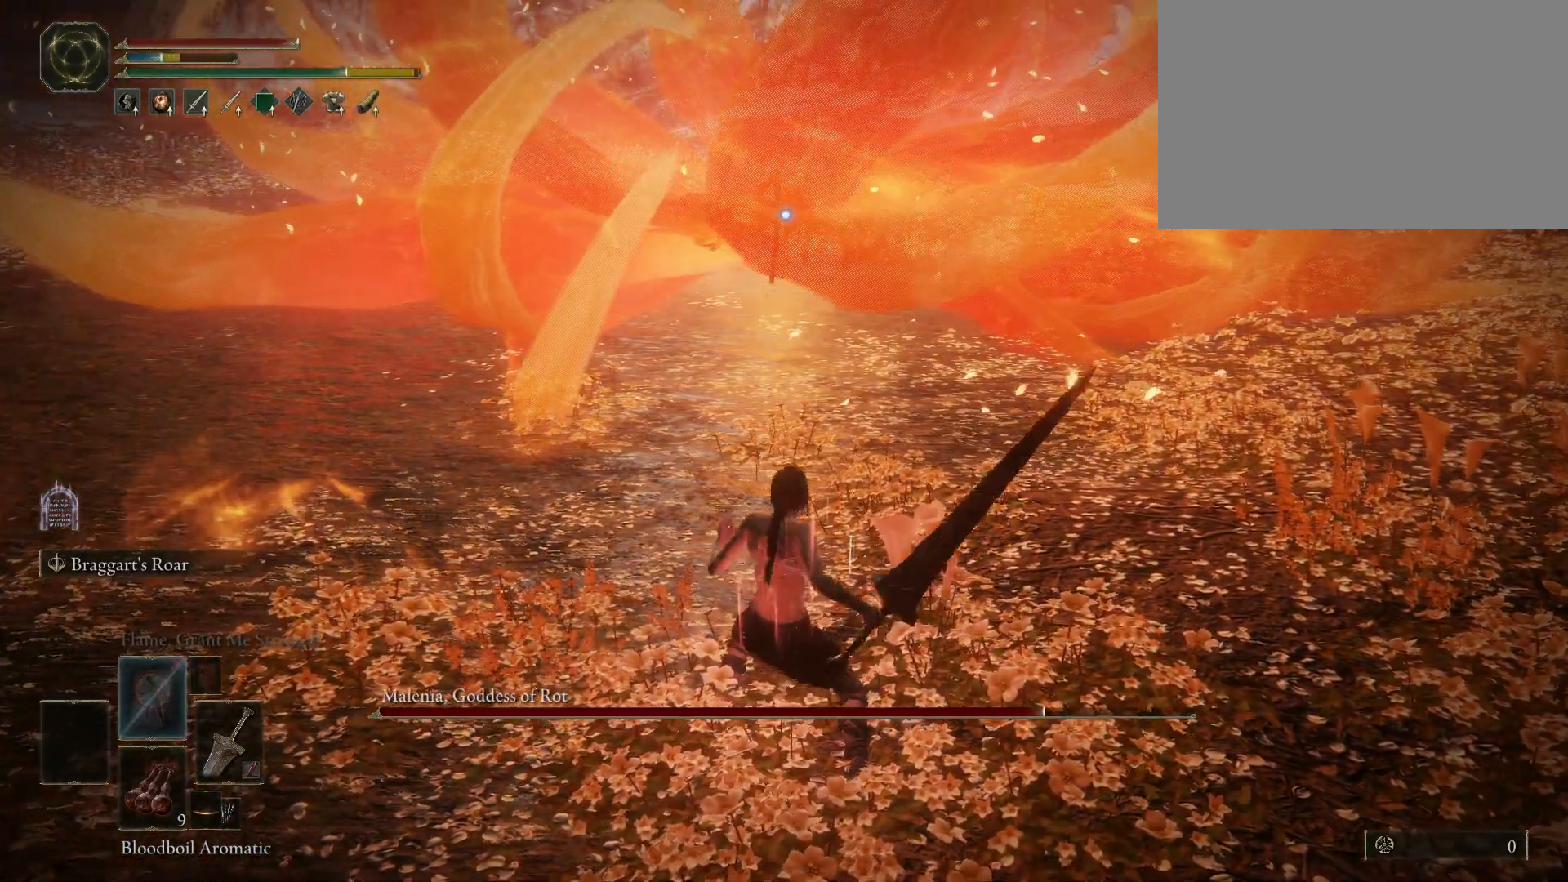
{"keys": [], "mouse": [], "events": []}
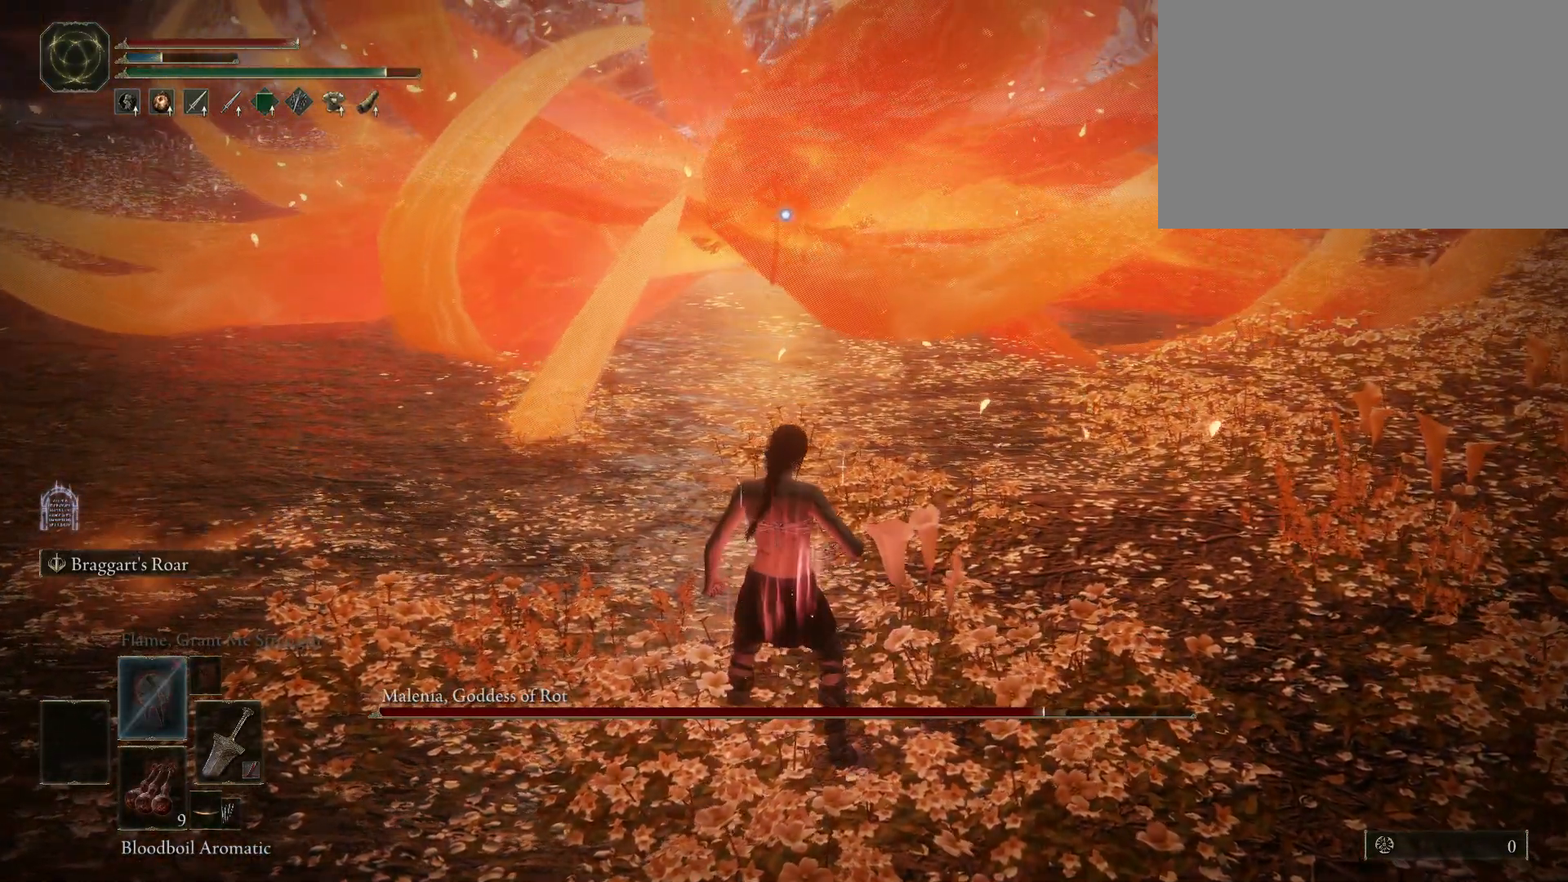
{"keys": [], "mouse": [], "events": []}
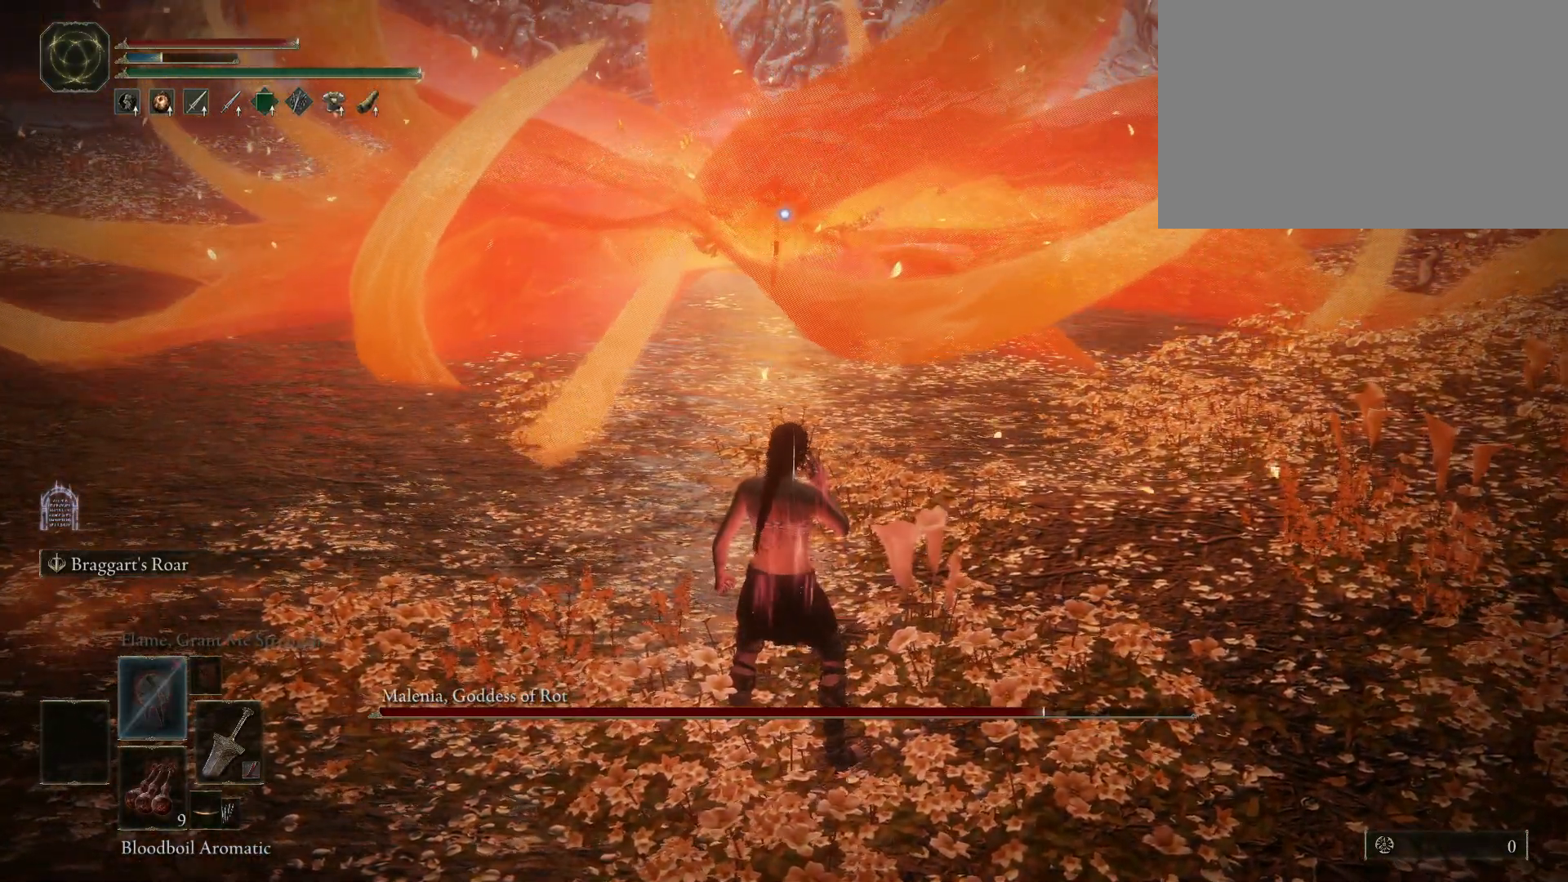
{"keys": [], "mouse": [], "events": []}
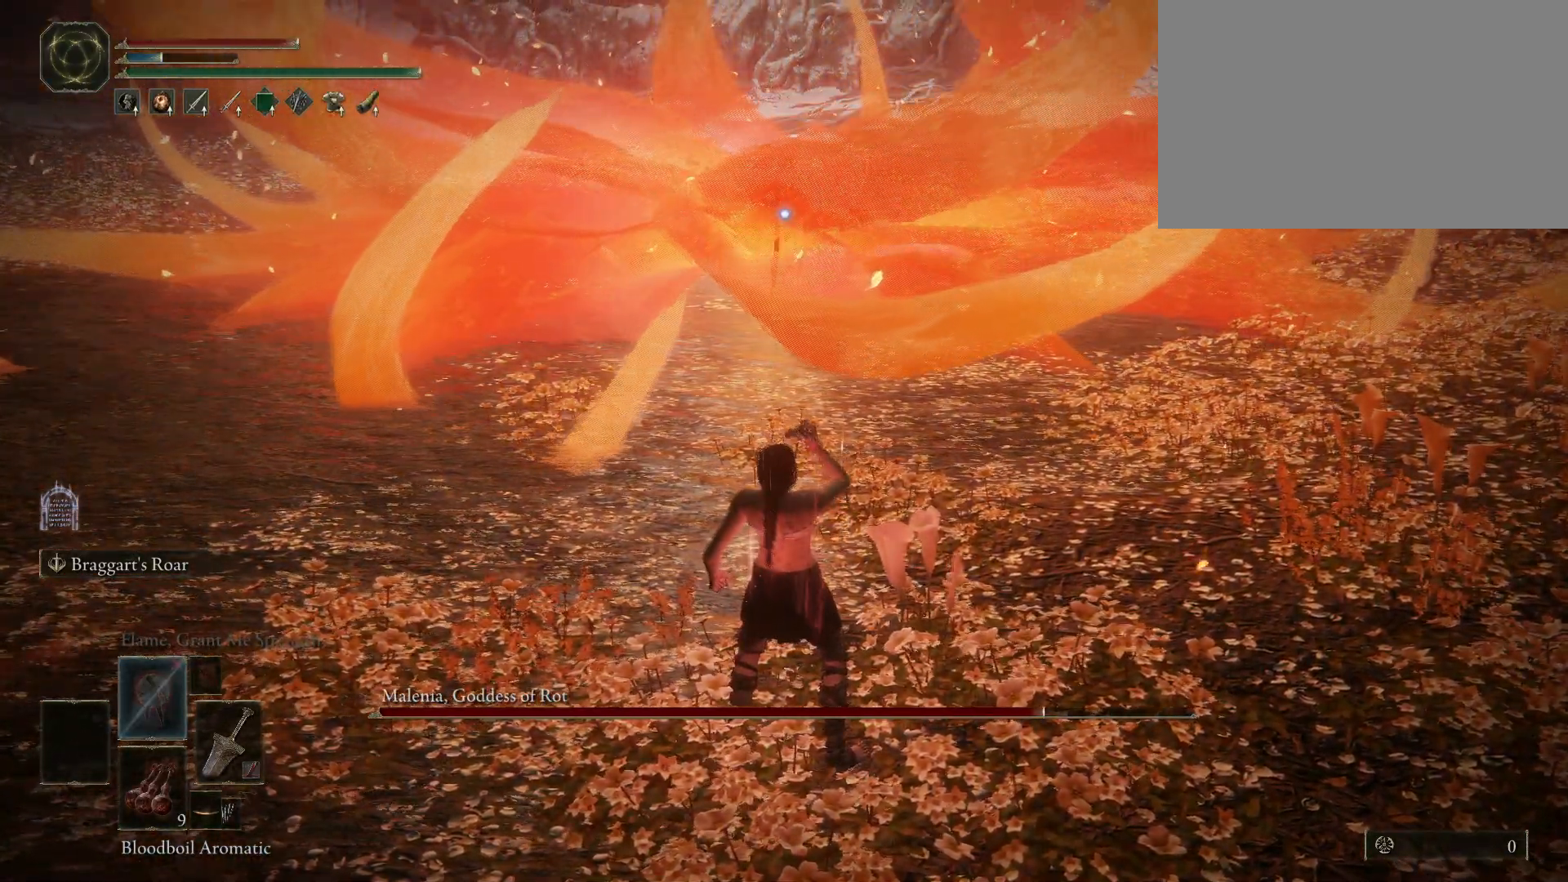
{"keys": [], "mouse": [], "events": []}